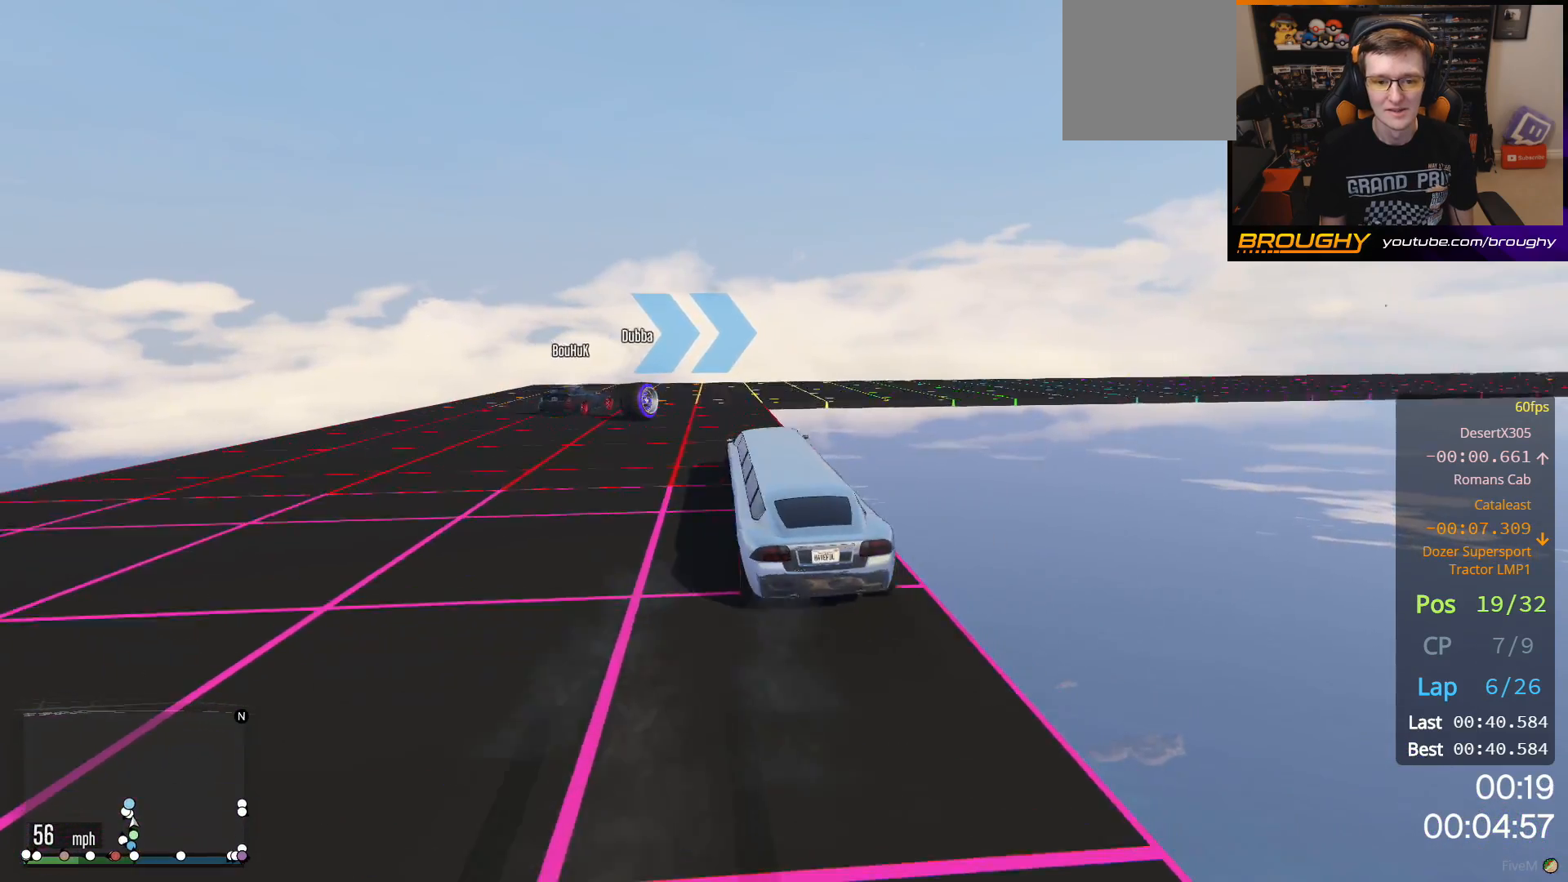
Gameplay with a controller (Xbox layout); each line is a JSON object with the inputs held at the frame after it (dt_ms = milliseconds from this image to that frame). "events" lists button and stick changes between this image and that frame as [ms after this image, input, new state], when the widget could be followed in between.
{"dt_ms": 500, "buttons": ["L2"], "left_stick": "up-left", "right_stick": "center", "events": [[50, "left_stick", "up-left"], [133, "R2", "up"], [250, "L2", "down"]]}
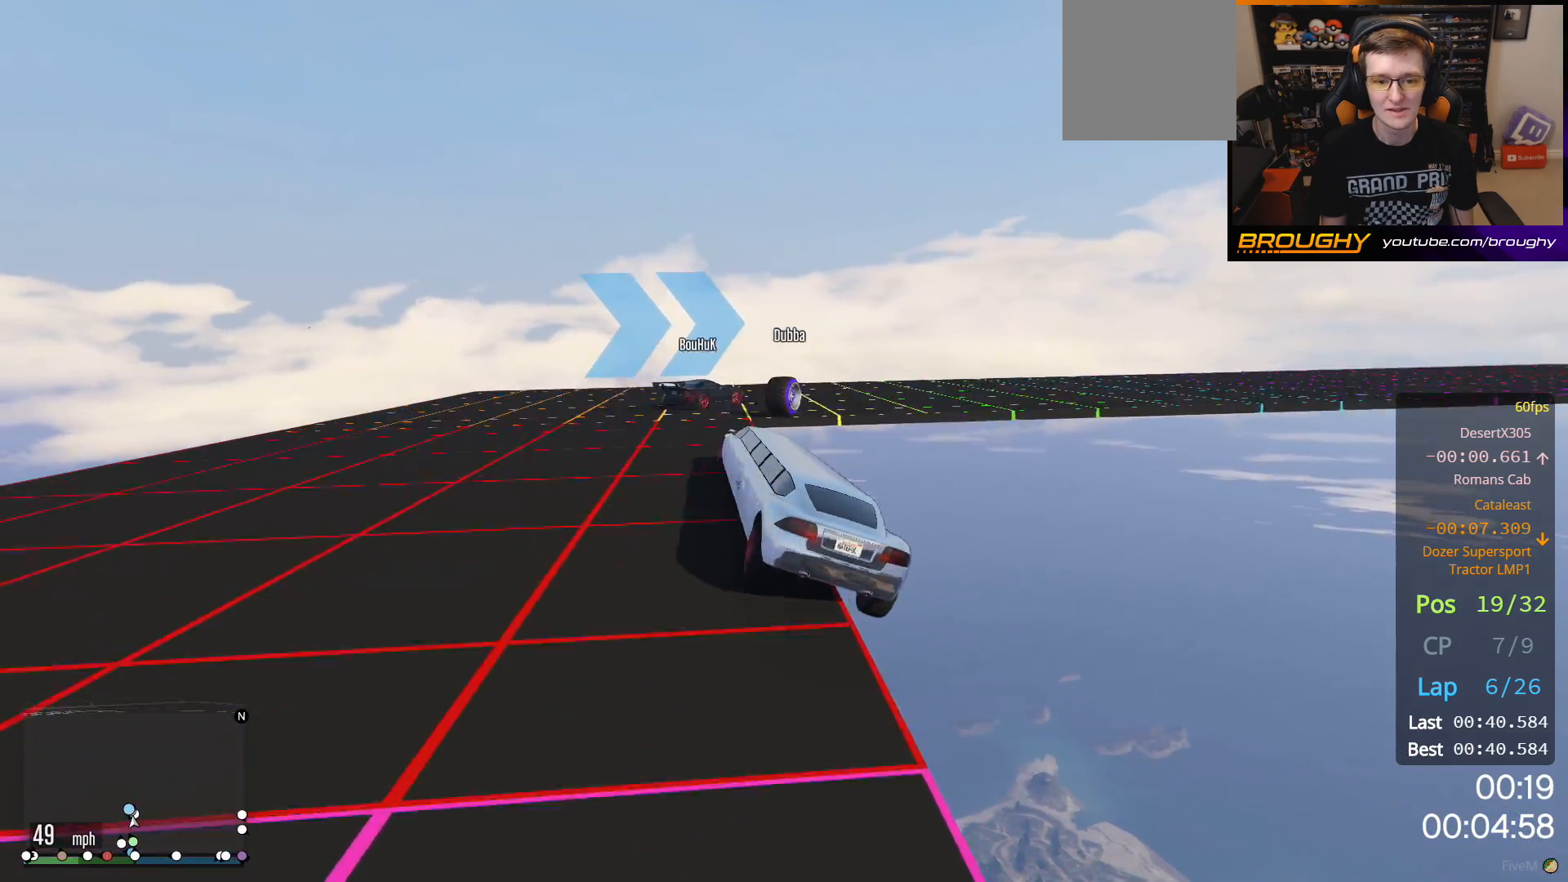
{"dt_ms": 500, "buttons": ["R2"], "left_stick": "right", "right_stick": "center", "events": [[50, "L2", "up"], [200, "left_stick", "right"], [317, "R2", "down"]]}
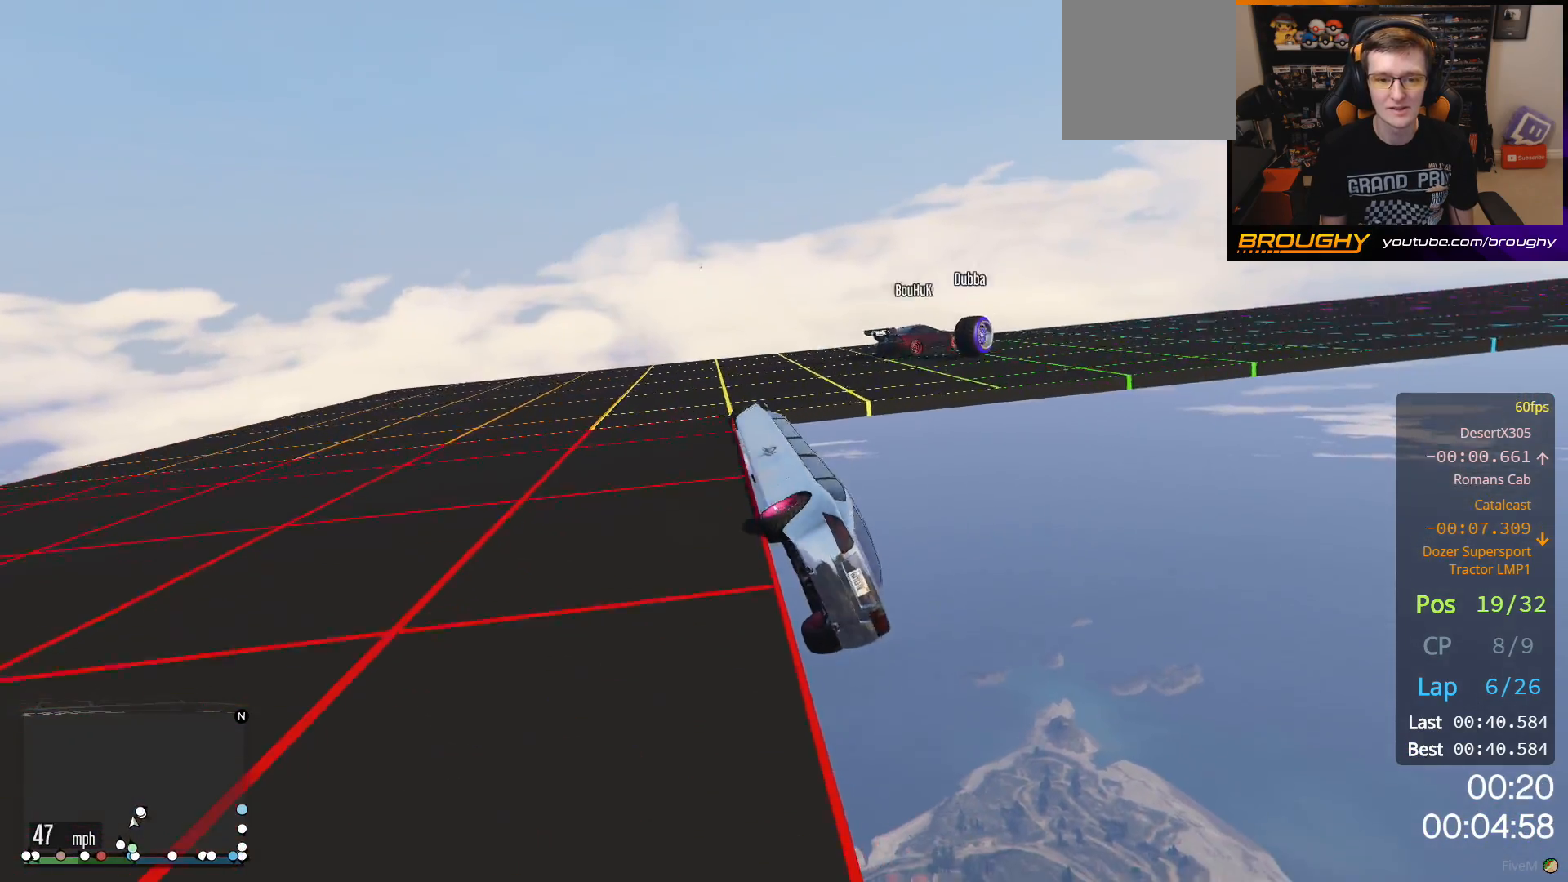
{"dt_ms": 500, "buttons": [], "left_stick": "center", "right_stick": "center", "events": [[83, "left_stick", "down-left"], [133, "R2", "up"], [217, "left_stick", "down"], [250, "R2", "down"], [350, "R2", "up"], [383, "left_stick", "center"]]}
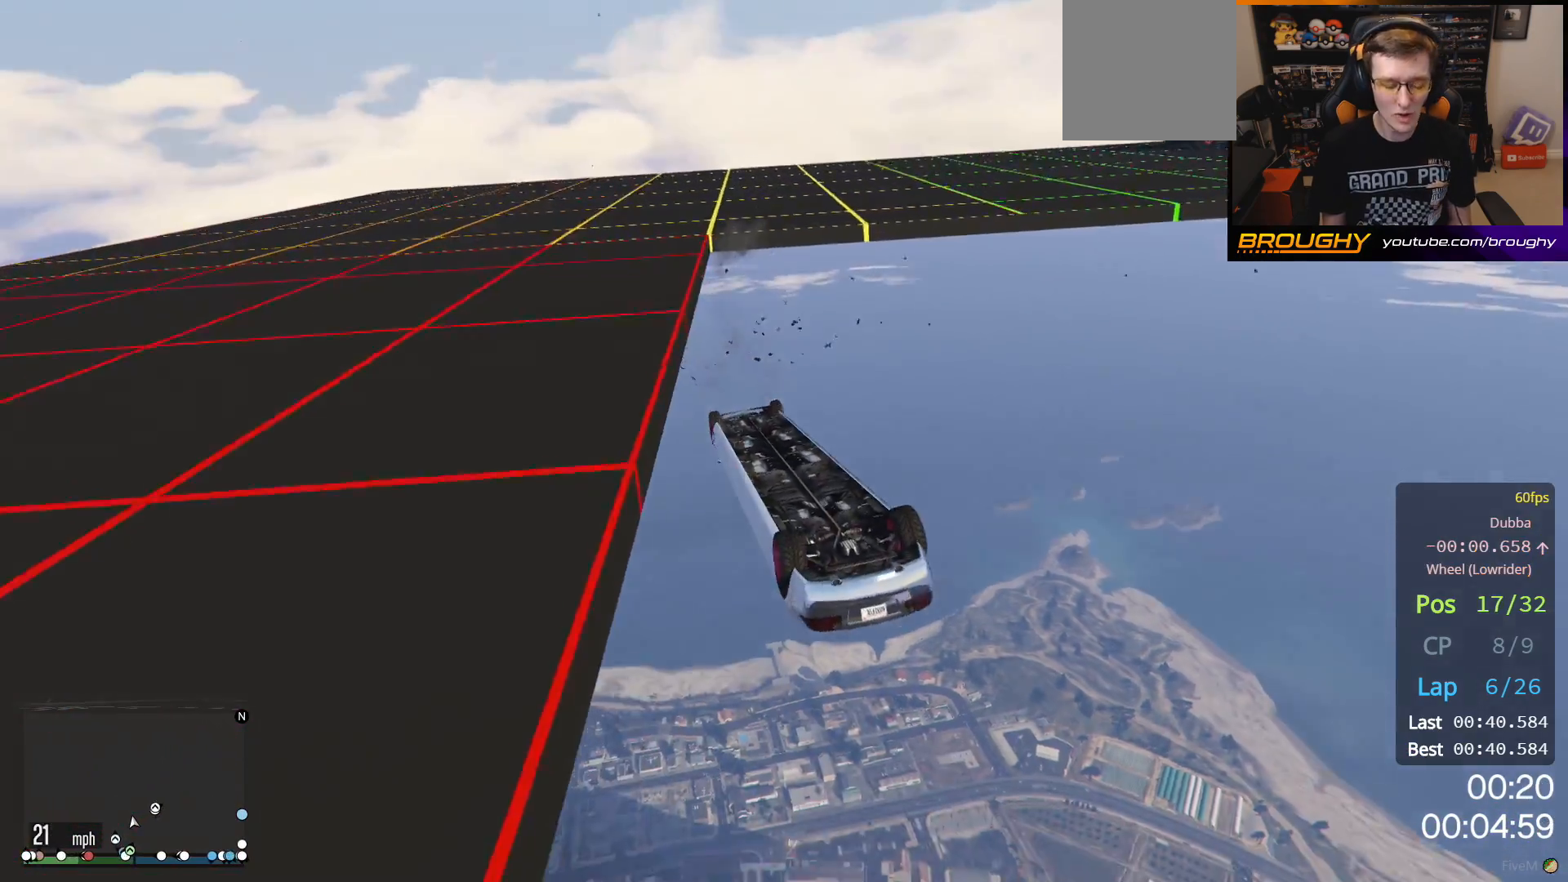
{"dt_ms": 500, "buttons": [], "left_stick": "center", "right_stick": "center", "events": []}
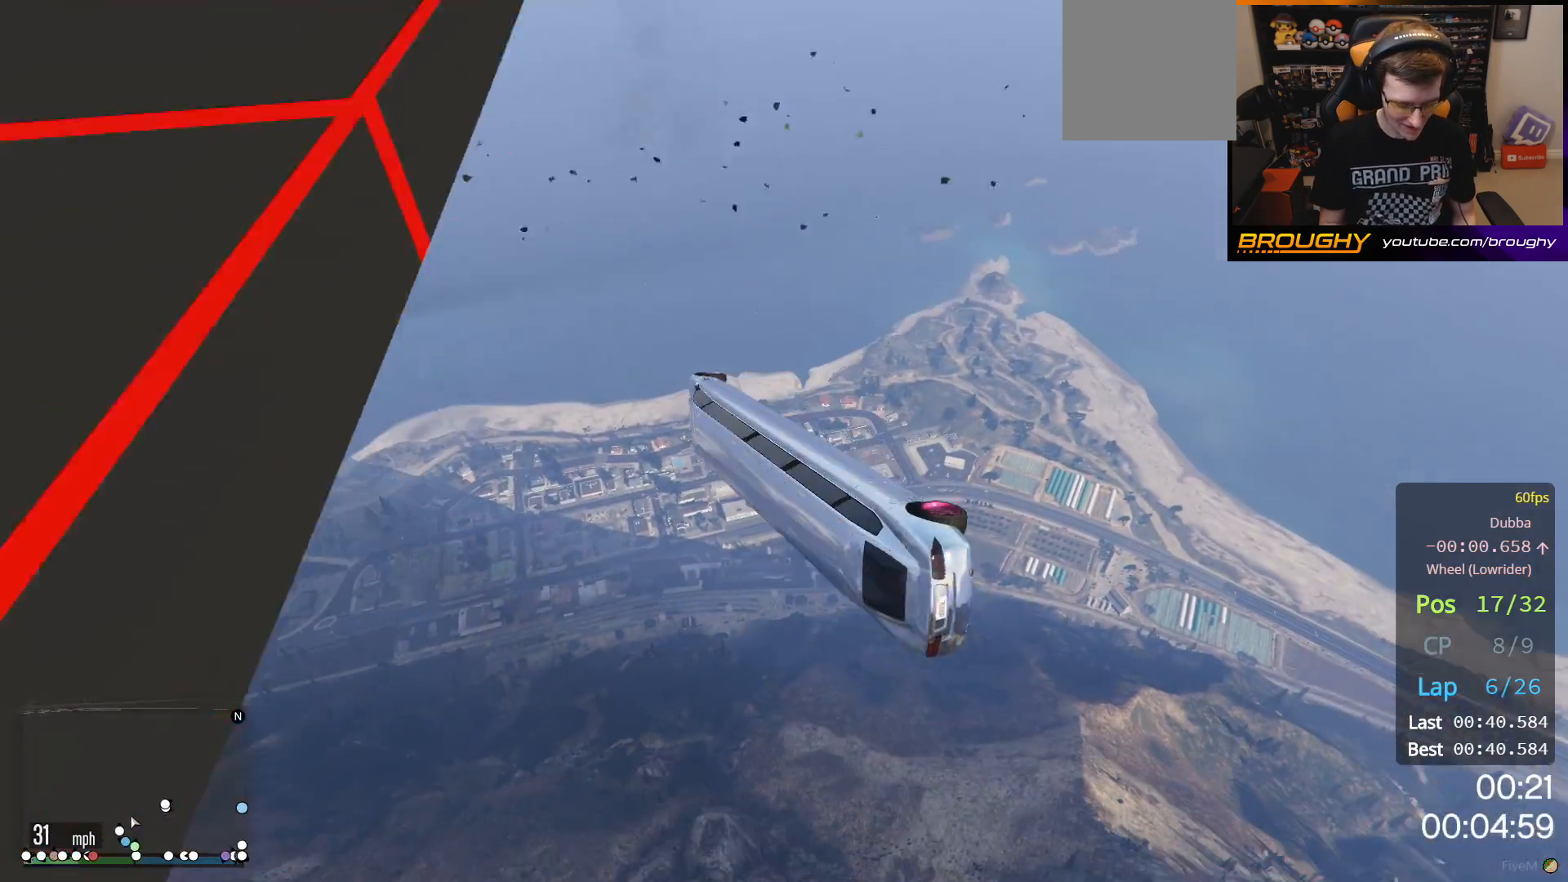
{"dt_ms": 500, "buttons": [], "left_stick": "center", "right_stick": "center", "events": []}
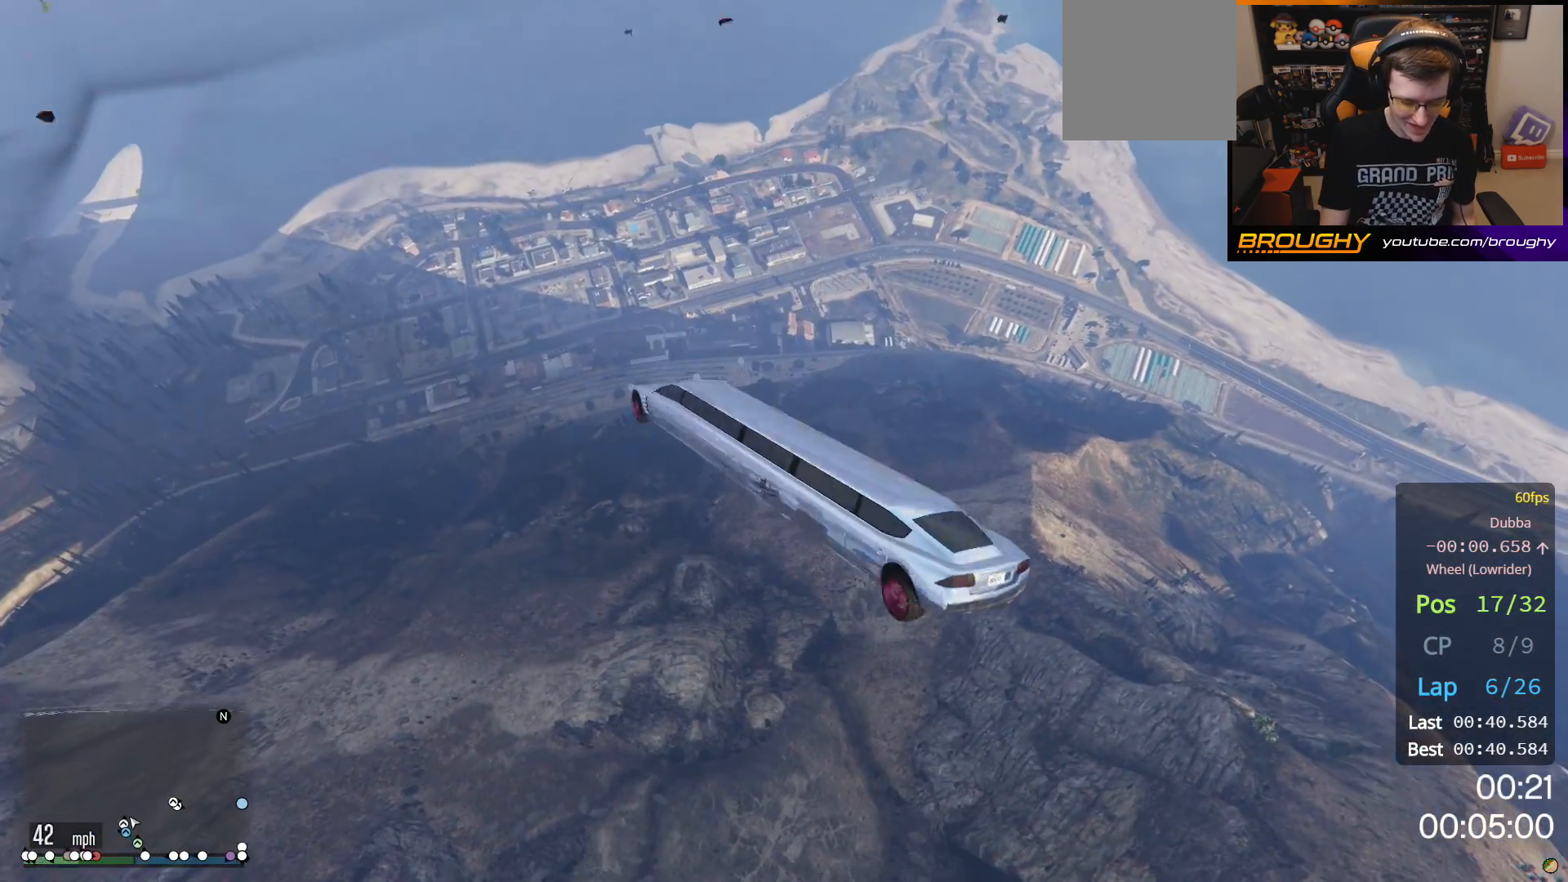
{"dt_ms": 500, "buttons": [], "left_stick": "center", "right_stick": "center", "events": []}
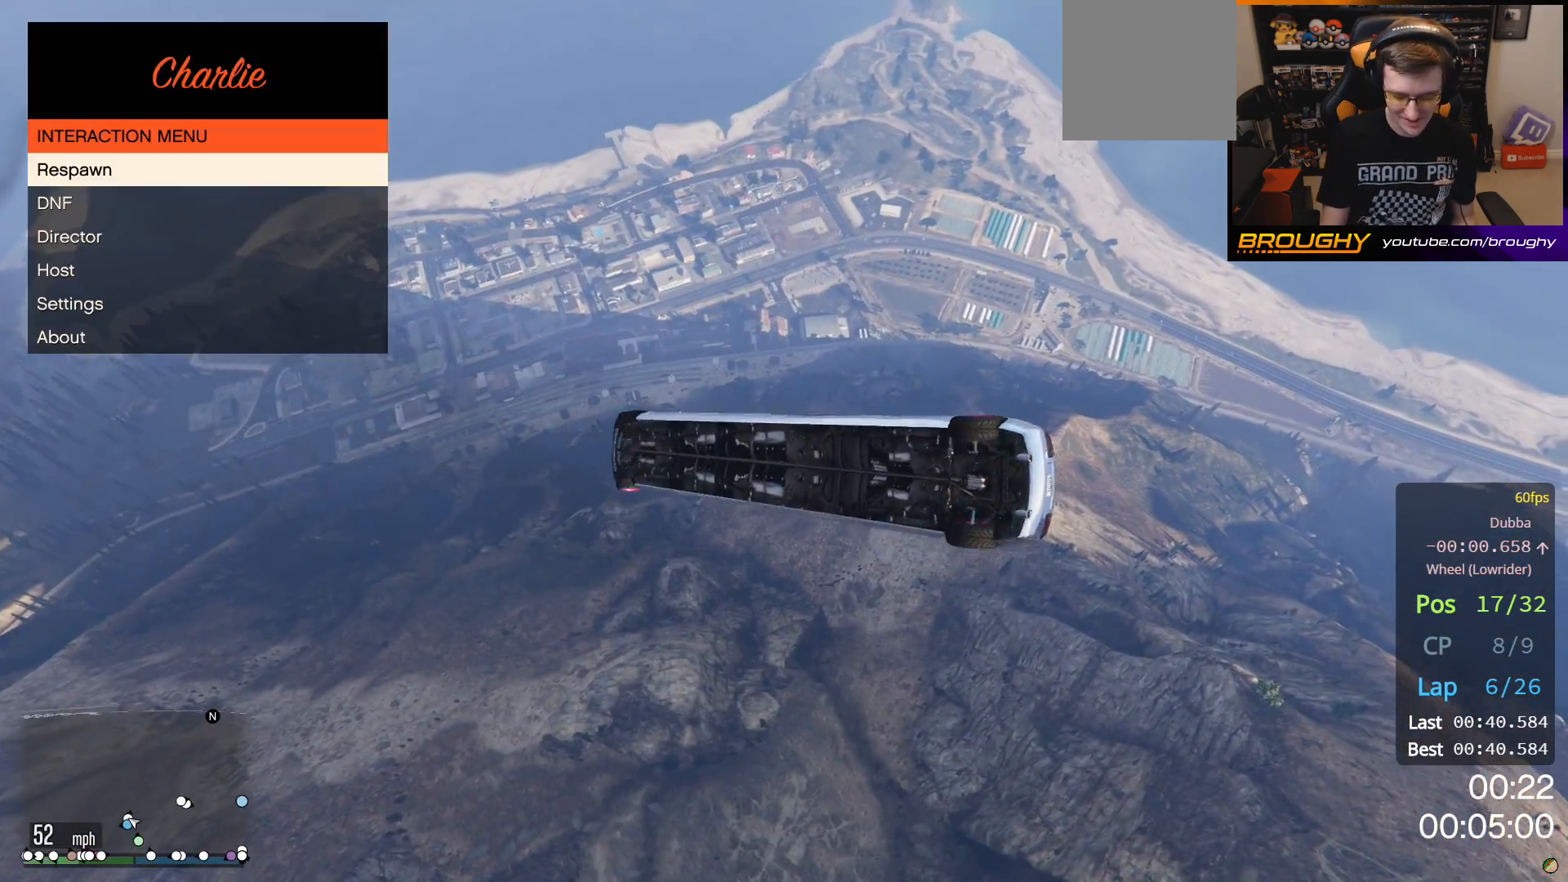
{"dt_ms": 1000, "buttons": [], "left_stick": "center", "right_stick": "center", "events": []}
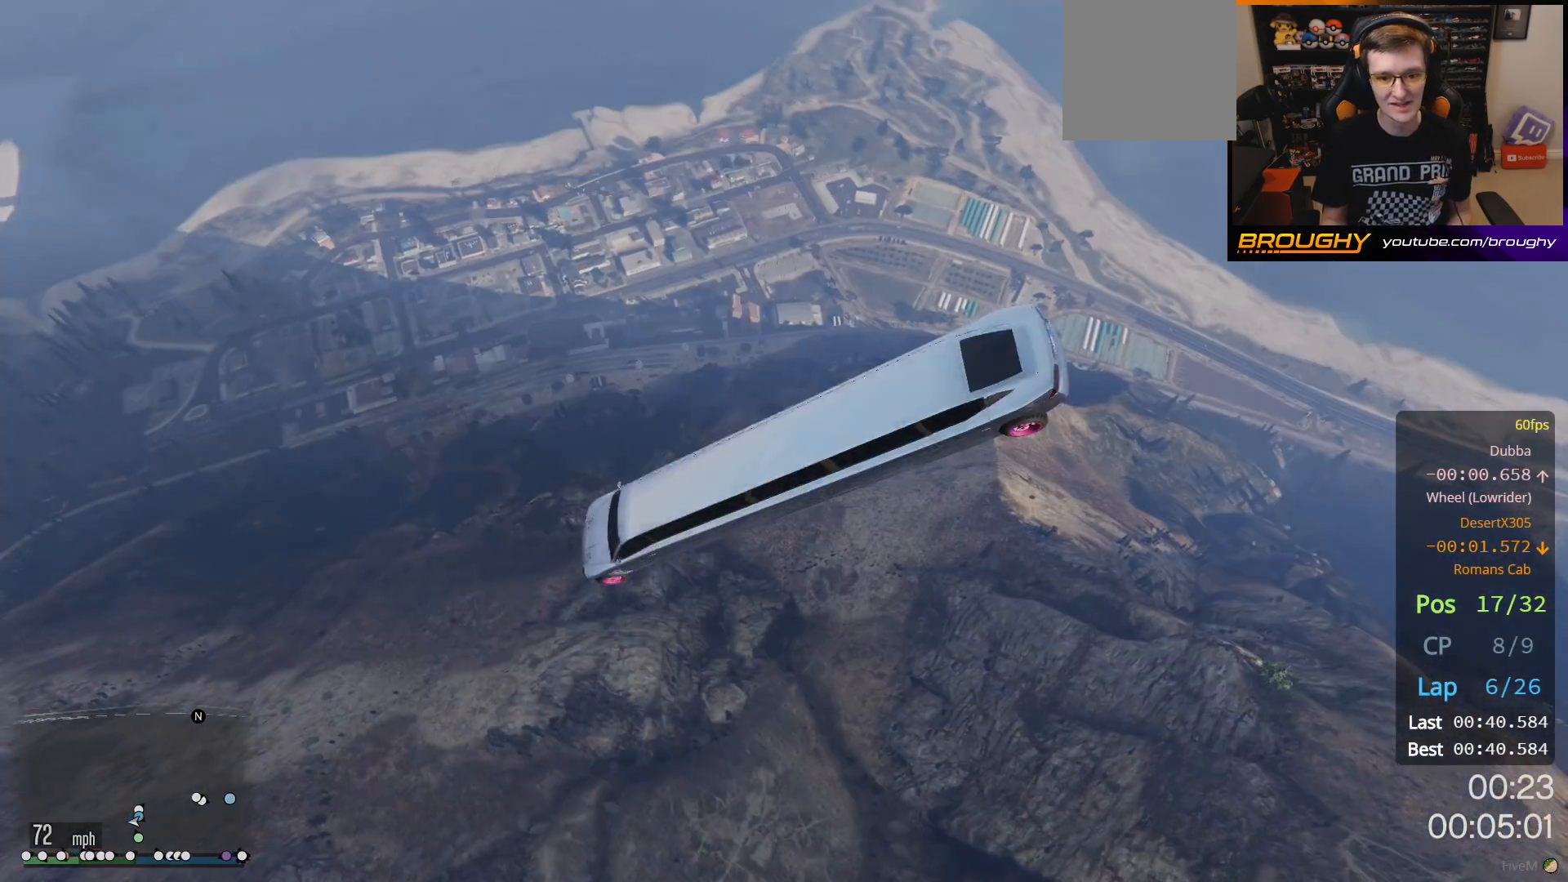
{"dt_ms": 500, "buttons": ["R2"], "left_stick": "center", "right_stick": "center", "events": [[433, "R2", "down"]]}
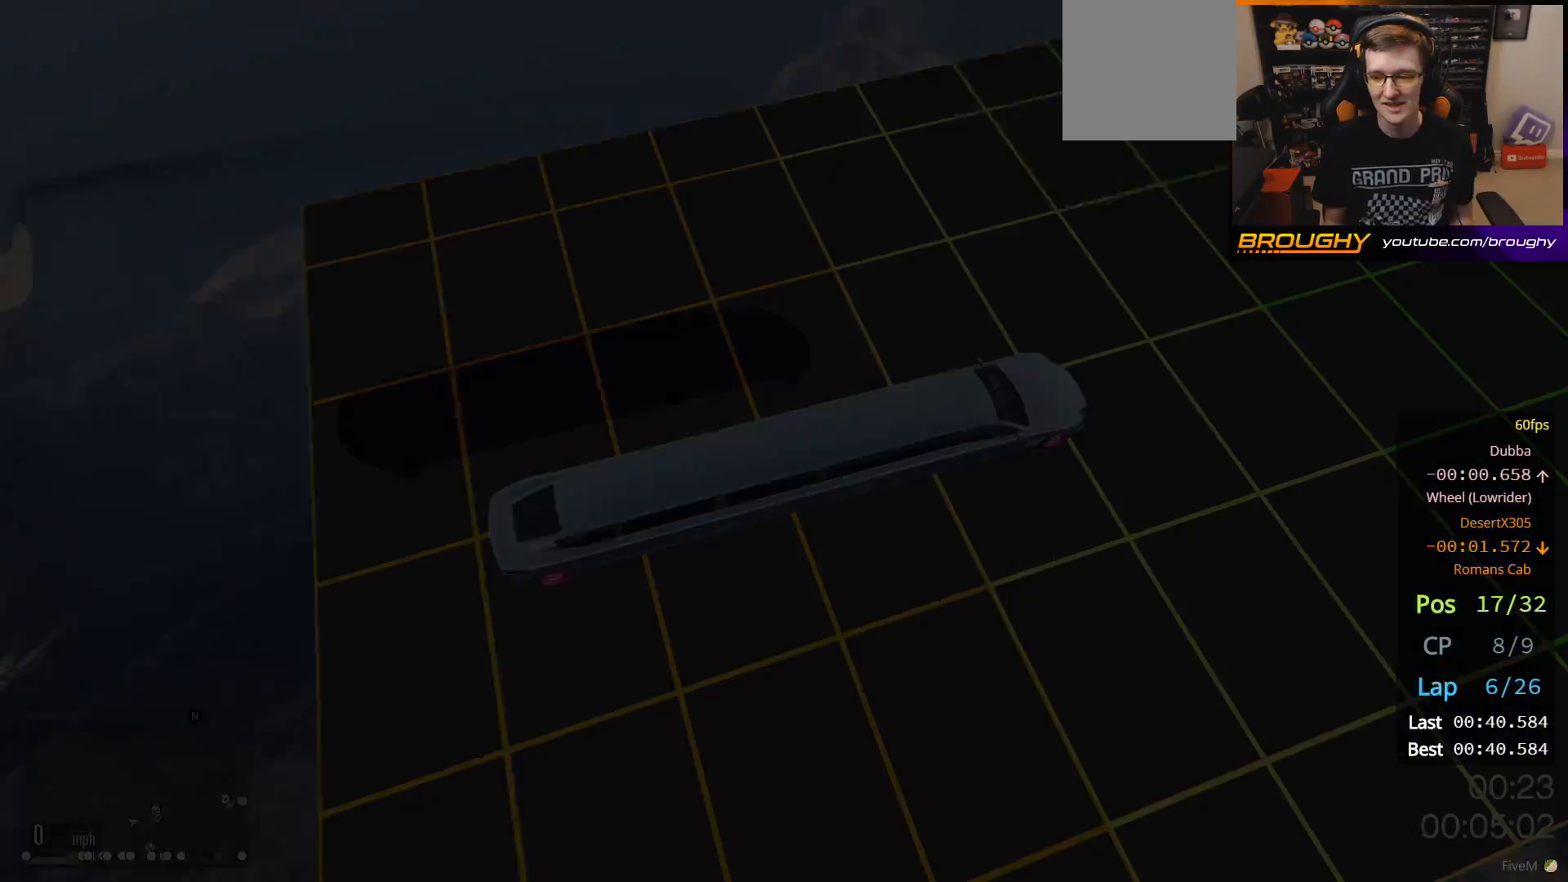
{"dt_ms": 500, "buttons": ["R2"], "left_stick": "center", "right_stick": "center", "events": []}
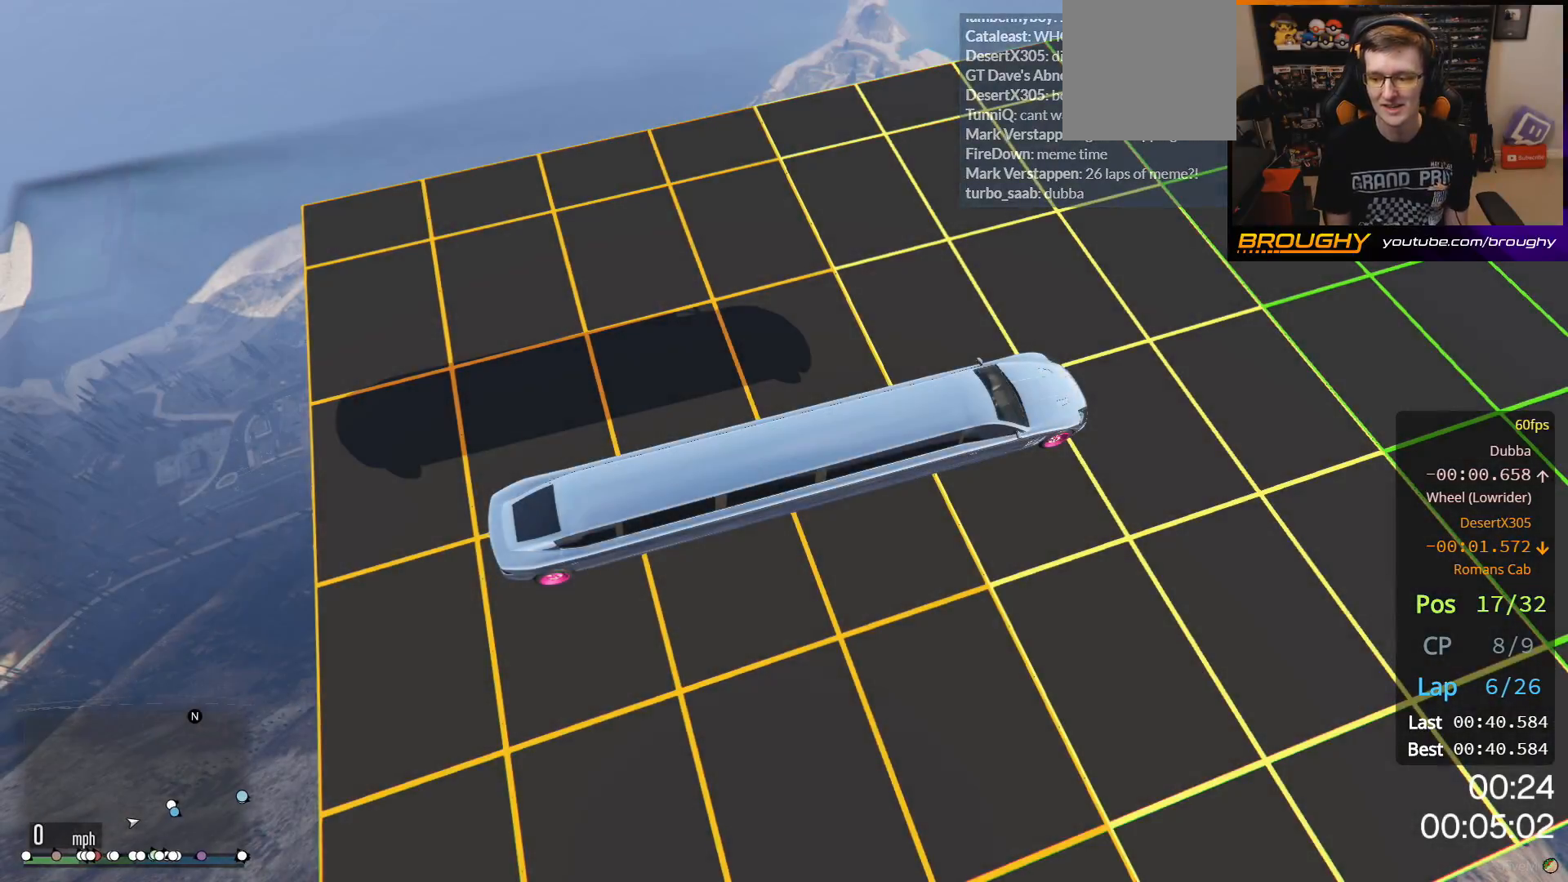
{"dt_ms": 500, "buttons": ["R2"], "left_stick": "center", "right_stick": "center", "events": []}
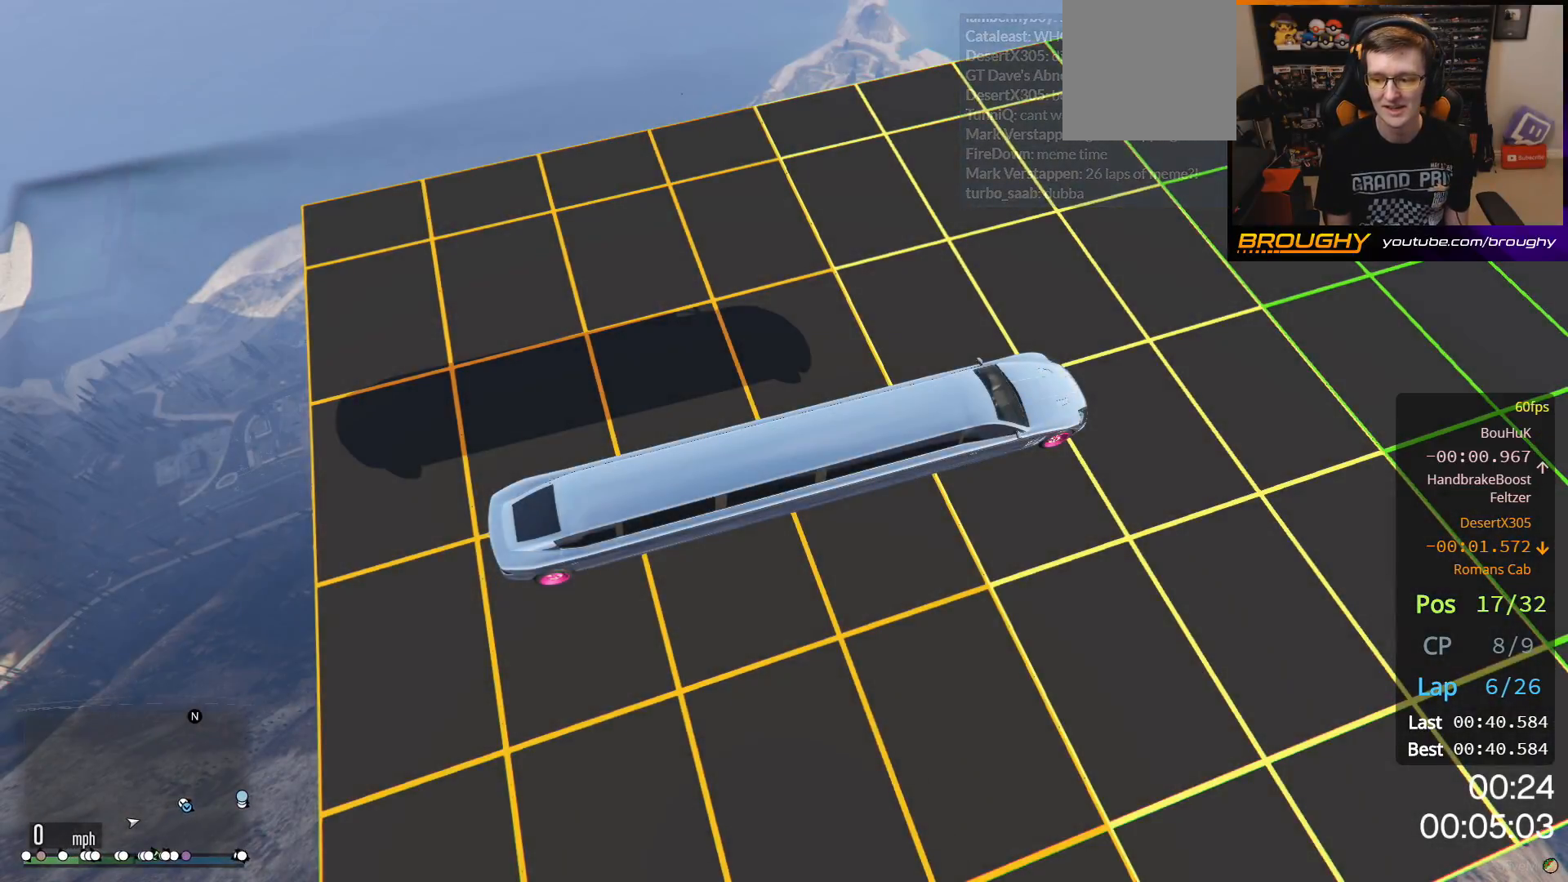
{"dt_ms": 500, "buttons": [], "left_stick": "center", "right_stick": "left", "events": [[200, "right_stick", "left"], [217, "R2", "up"]]}
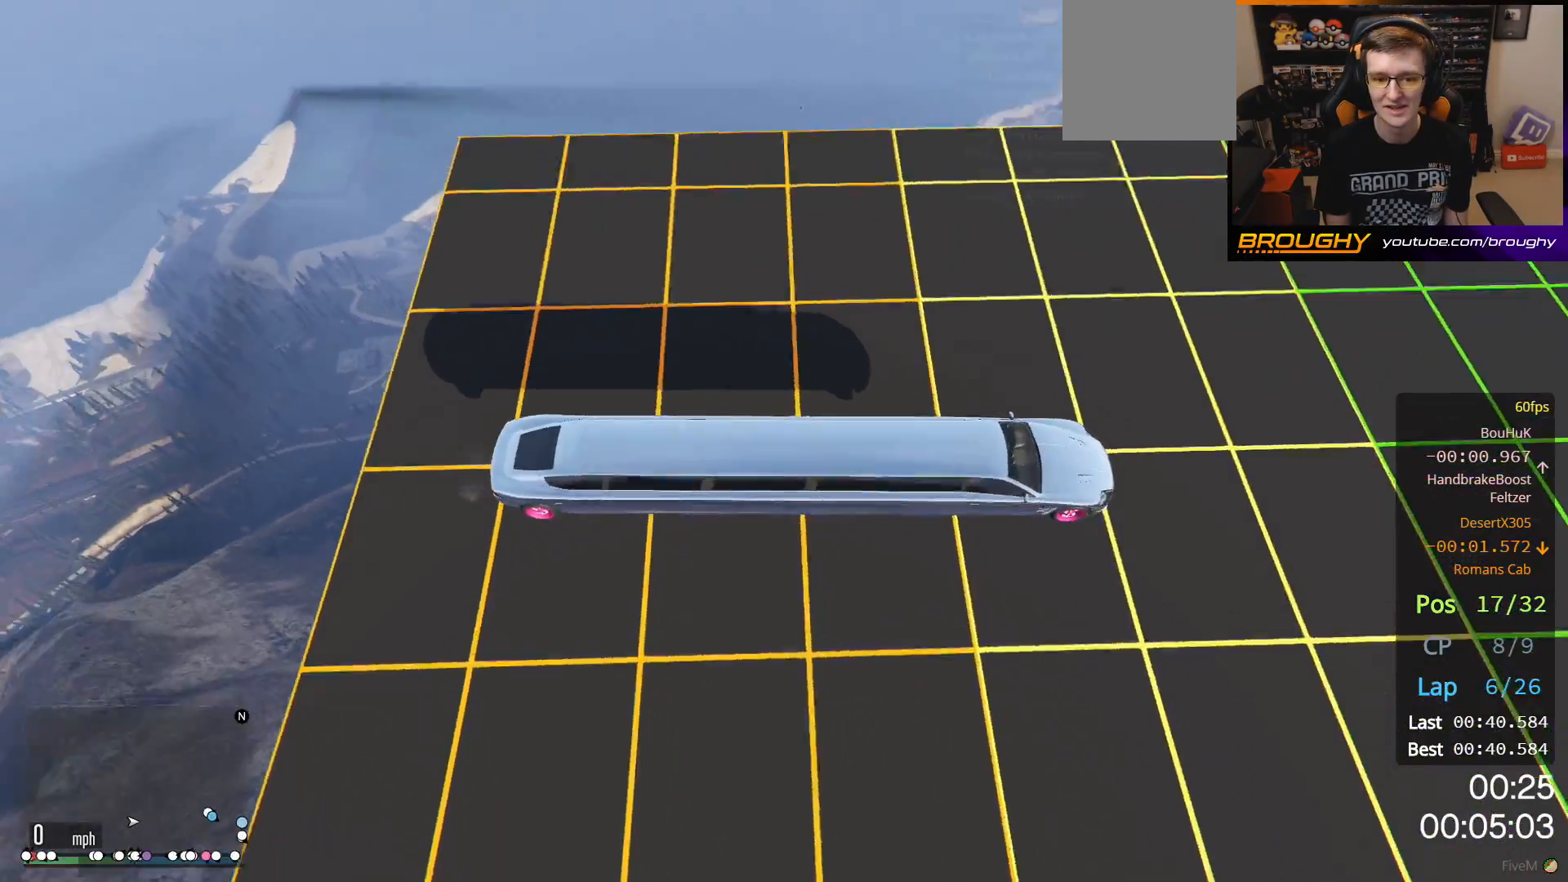
{"dt_ms": 500, "buttons": [], "left_stick": "center", "right_stick": "right", "events": [[83, "right_stick", "up"], [167, "right_stick", "right"]]}
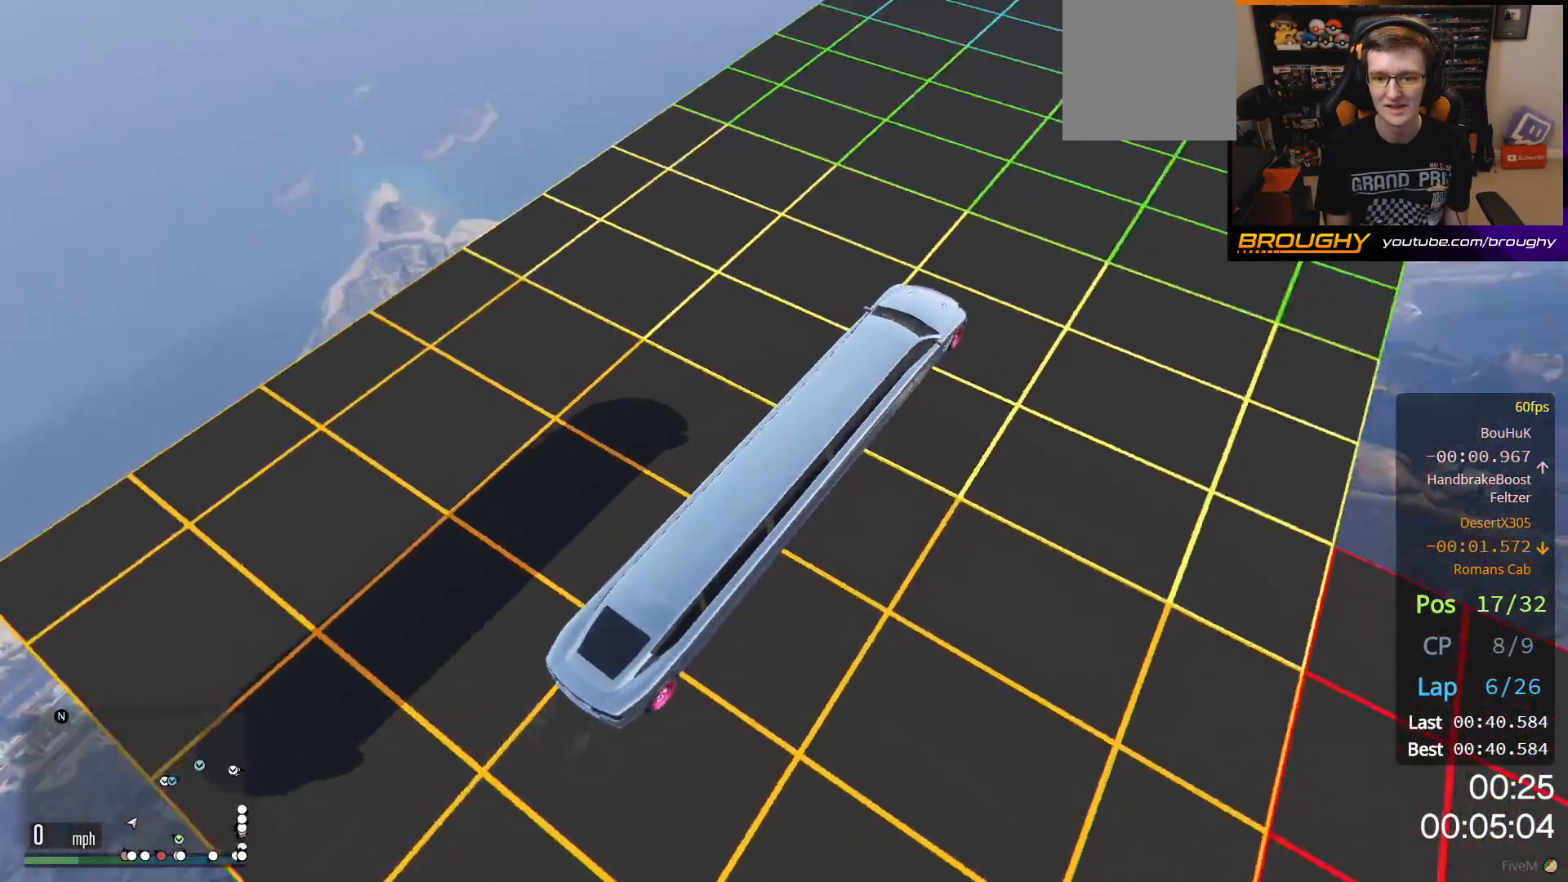
{"dt_ms": 500, "buttons": ["R2"], "left_stick": "center", "right_stick": "up-right", "events": [[150, "right_stick", "up-right"], [383, "R2", "down"]]}
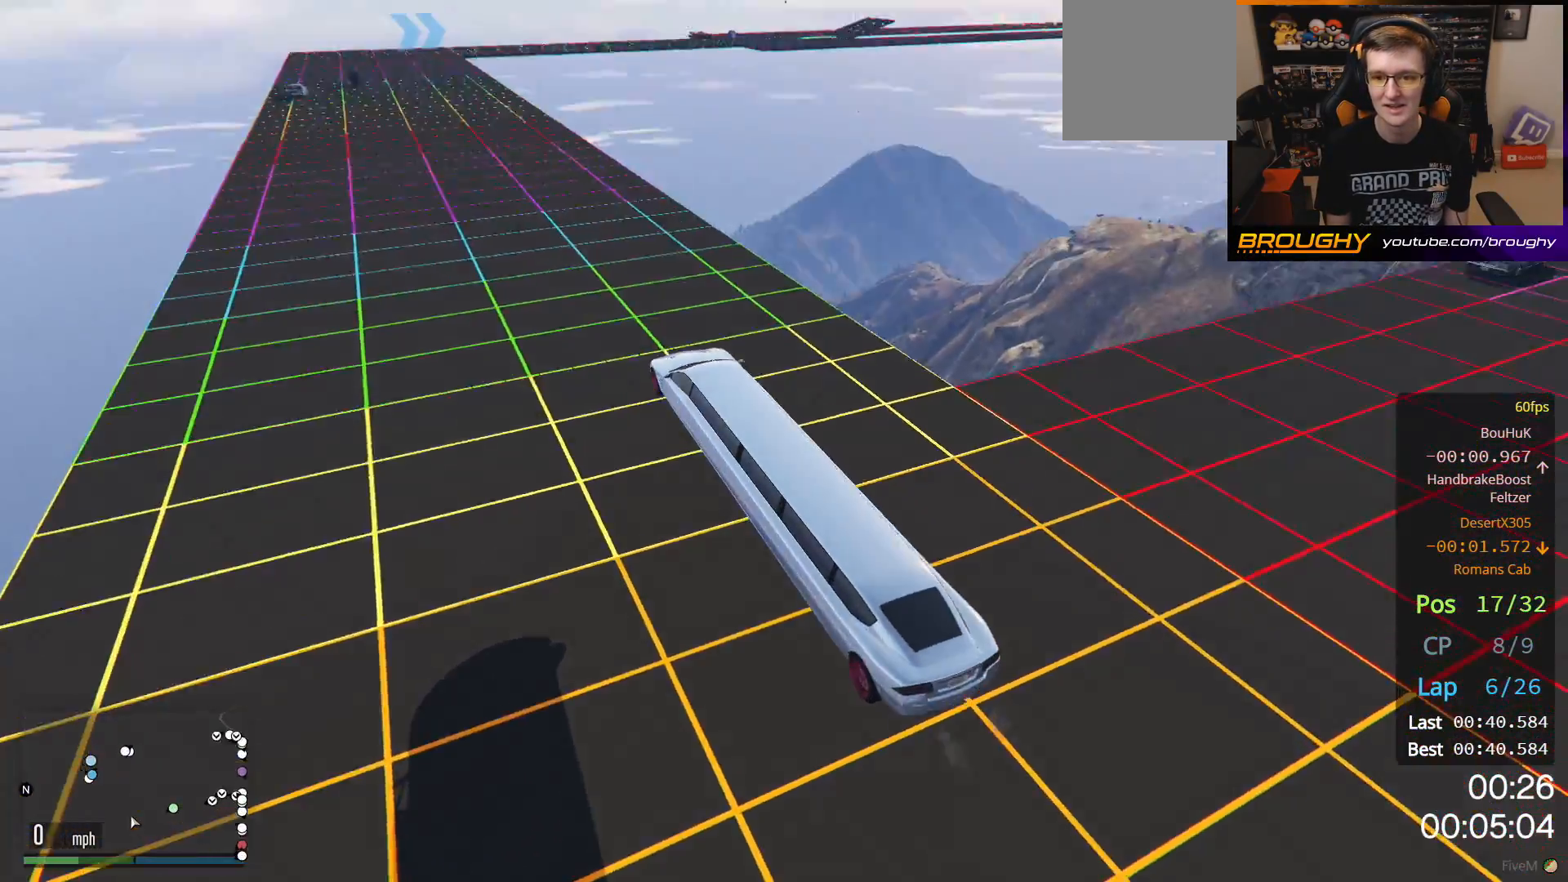
{"dt_ms": 500, "buttons": ["R2"], "left_stick": "center", "right_stick": "up", "events": [[67, "R2", "up"], [167, "right_stick", "right"], [400, "R2", "down"], [467, "right_stick", "up"]]}
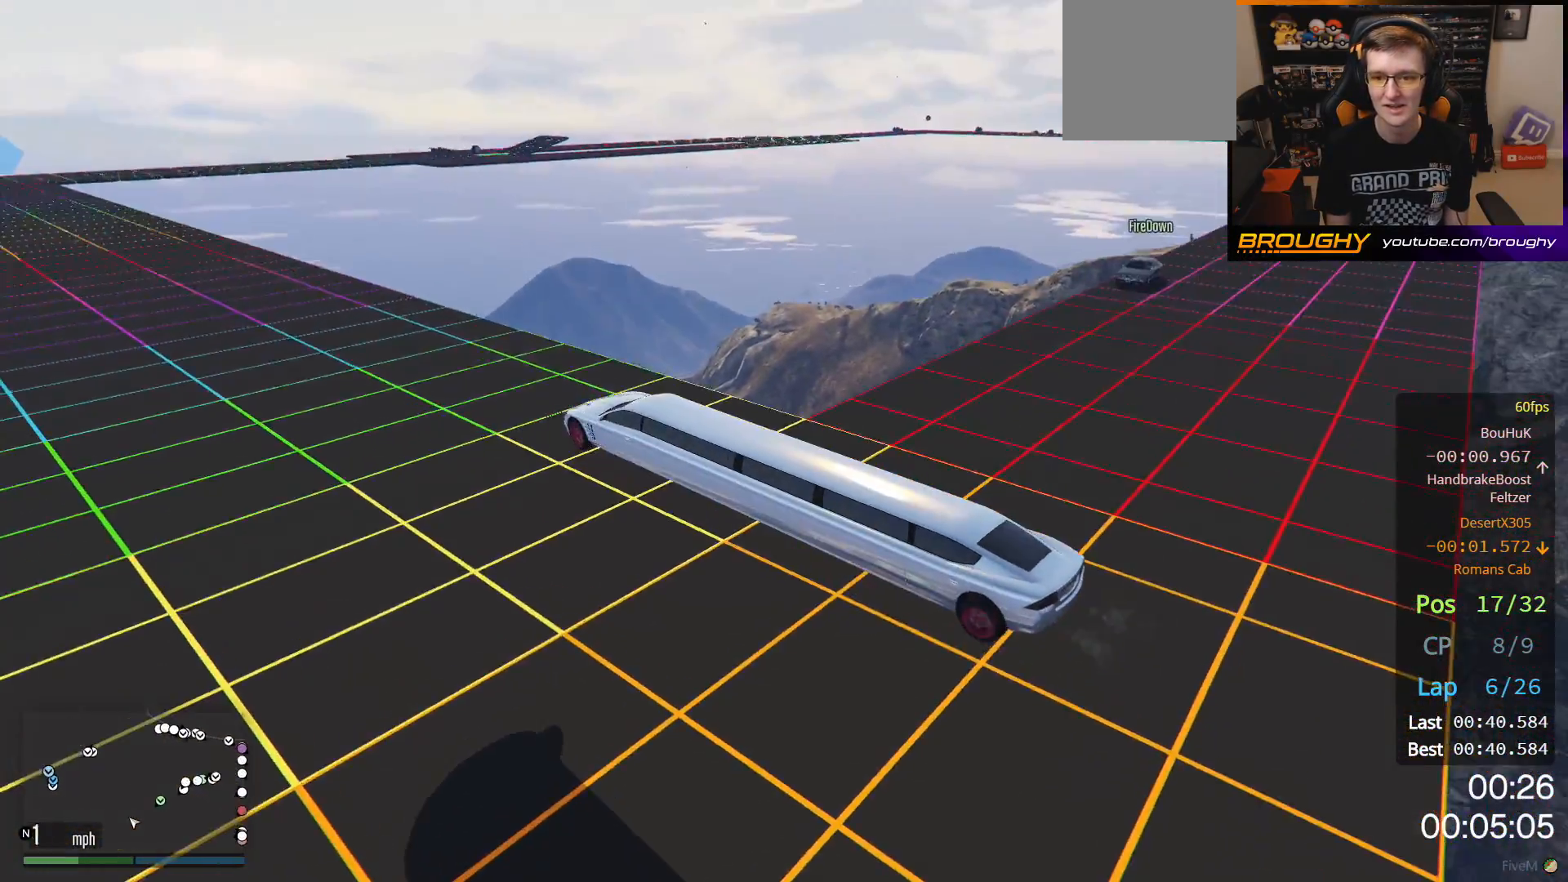
{"dt_ms": 500, "buttons": [], "left_stick": "center", "right_stick": "center", "events": [[50, "R2", "up"], [67, "right_stick", "center"], [150, "R2", "down"], [333, "R2", "up"]]}
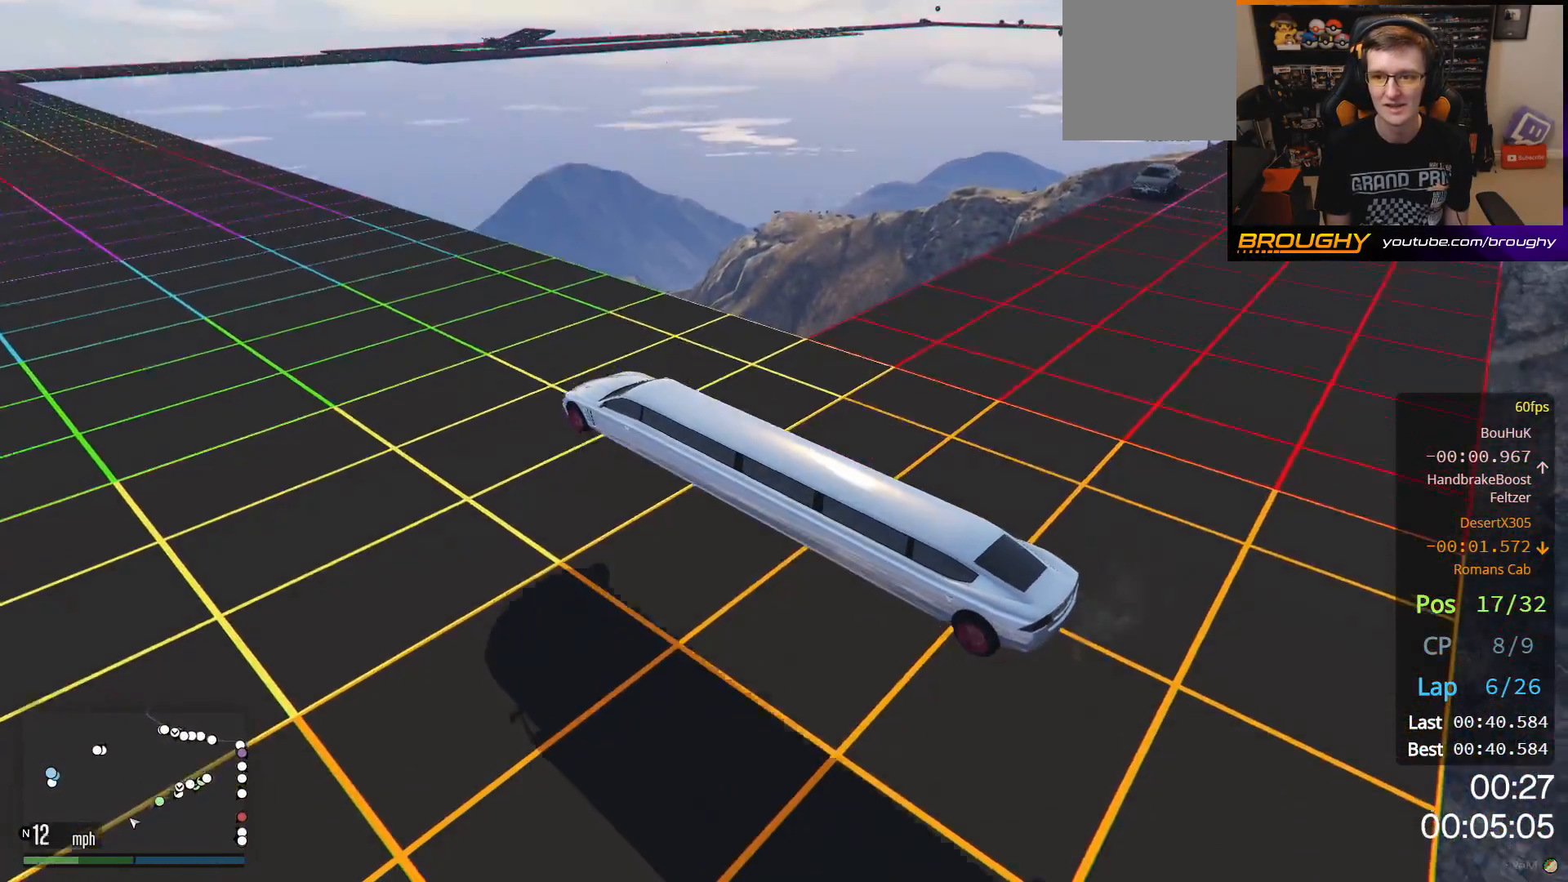
{"dt_ms": 500, "buttons": ["R2"], "left_stick": "center", "right_stick": "center", "events": [[117, "R2", "down"], [133, "left_stick", "up-left"], [267, "left_stick", "center"]]}
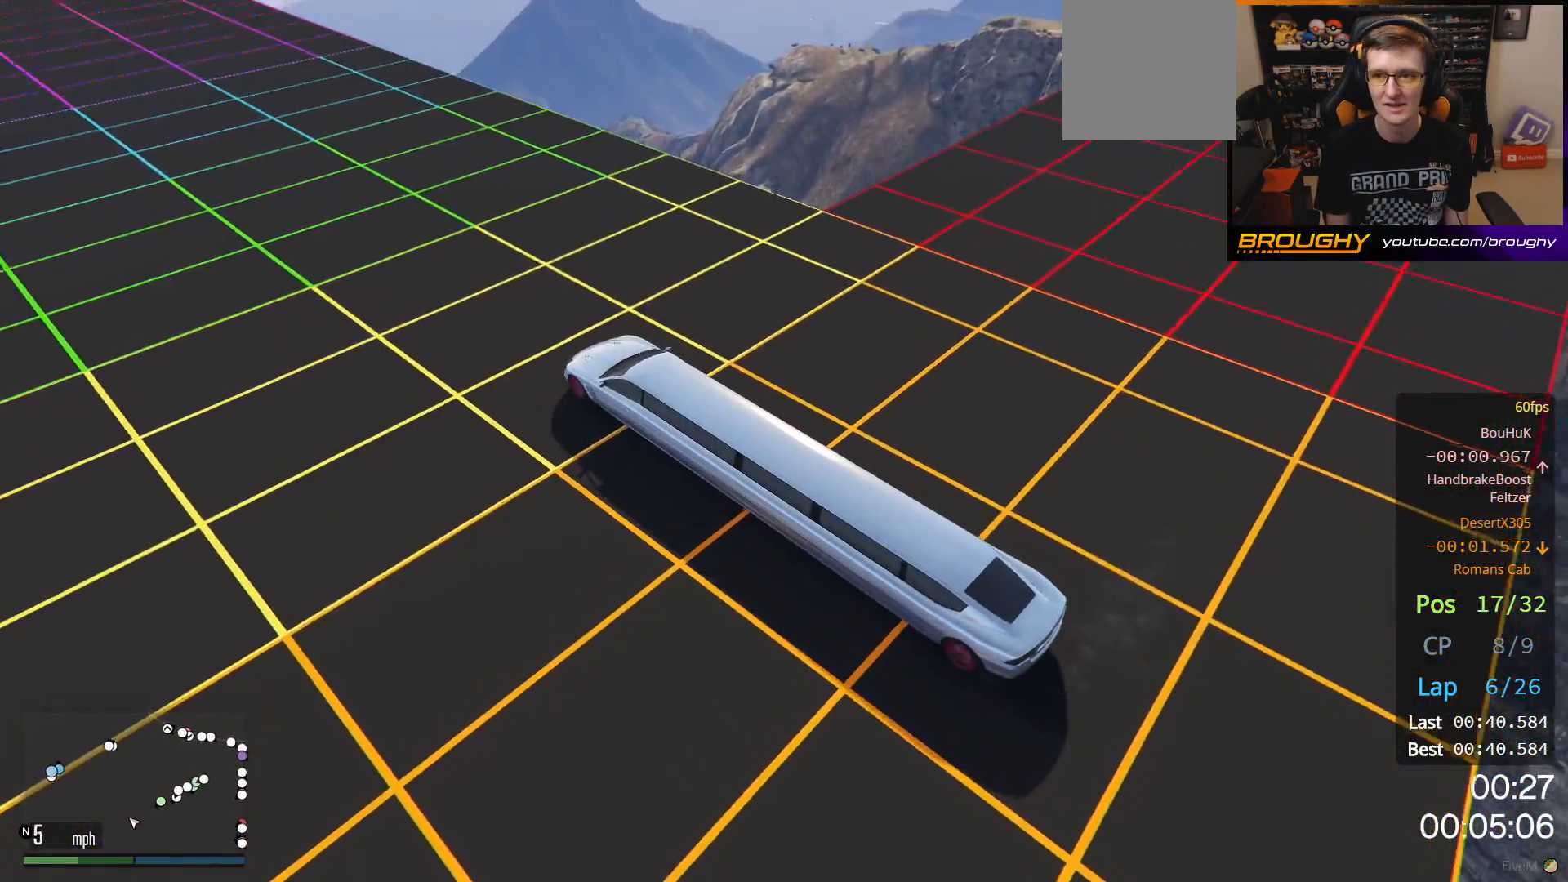
{"dt_ms": 500, "buttons": ["R2"], "left_stick": "center", "right_stick": "center", "events": []}
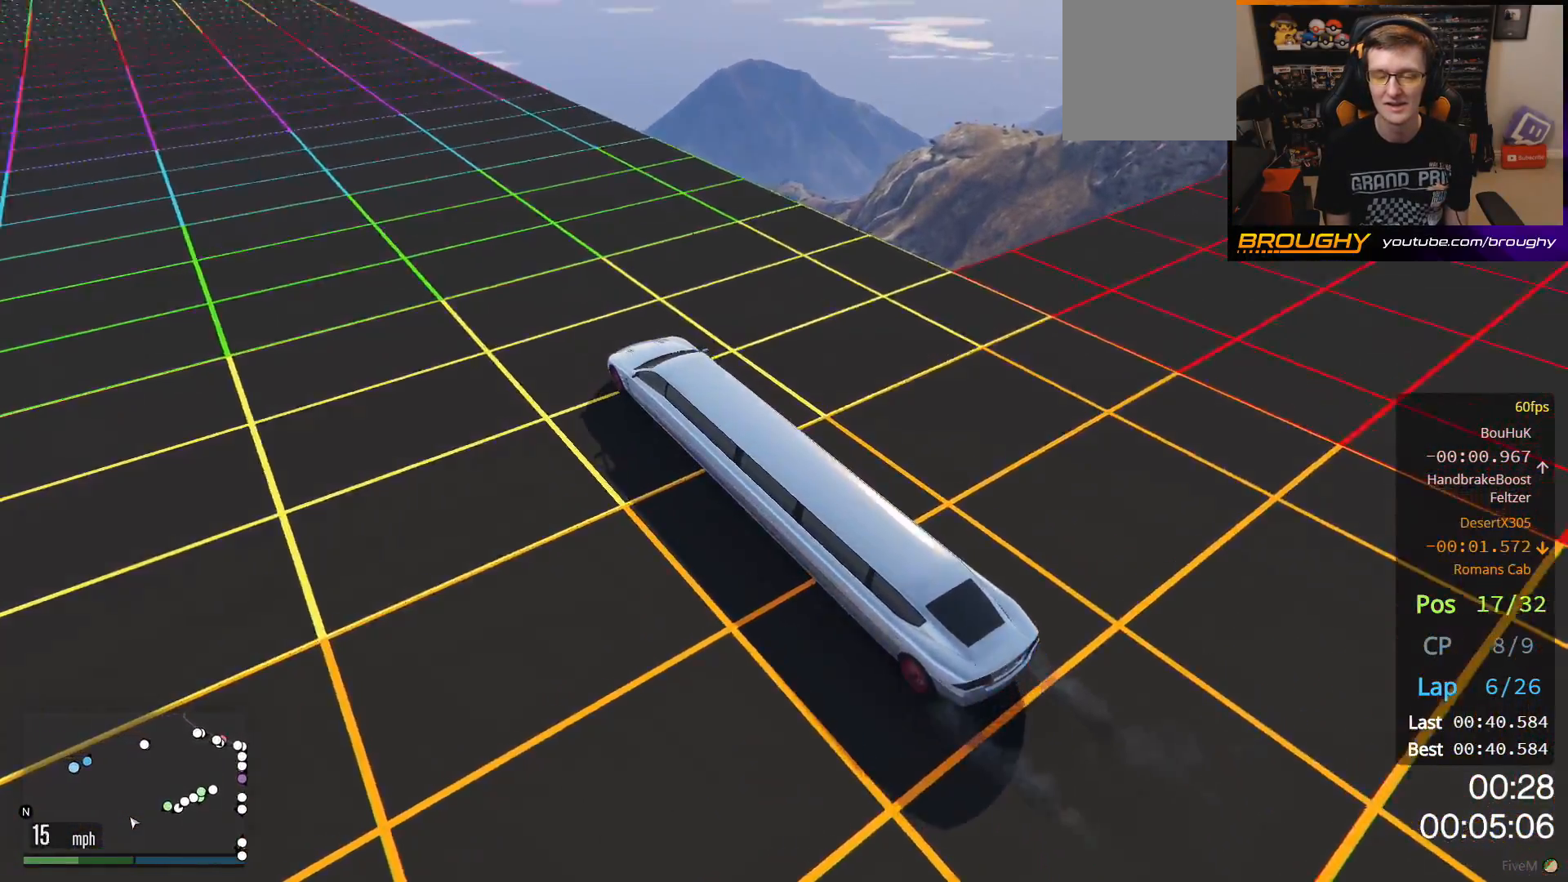
{"dt_ms": 500, "buttons": ["R2"], "left_stick": "center", "right_stick": "center", "events": []}
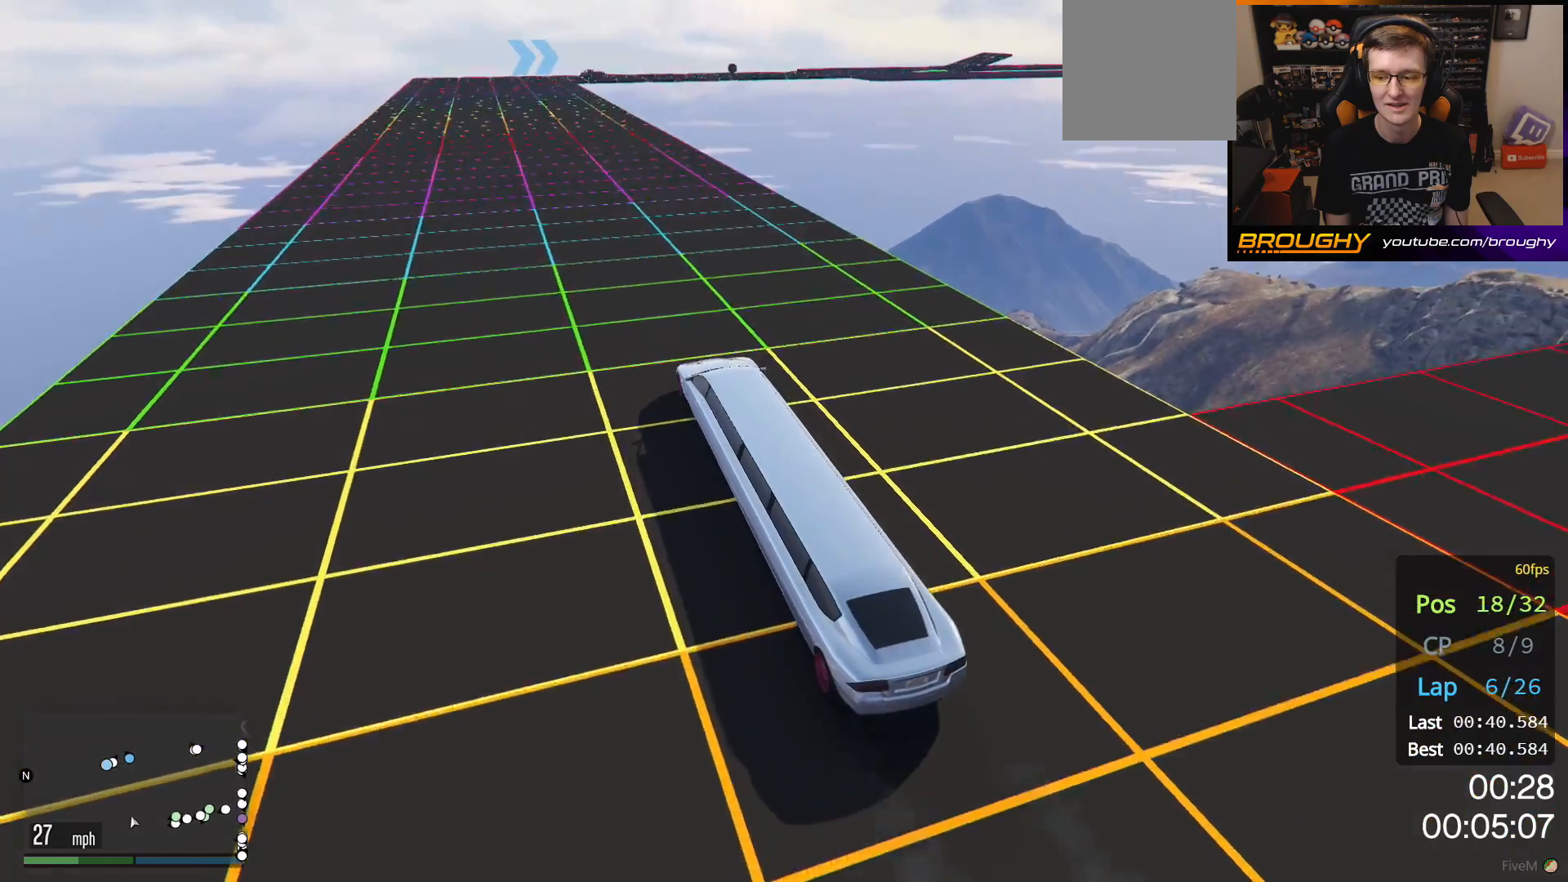
{"dt_ms": 500, "buttons": ["R2"], "left_stick": "center", "right_stick": "center", "events": [[50, "left_stick", "up-left"], [200, "left_stick", "center"]]}
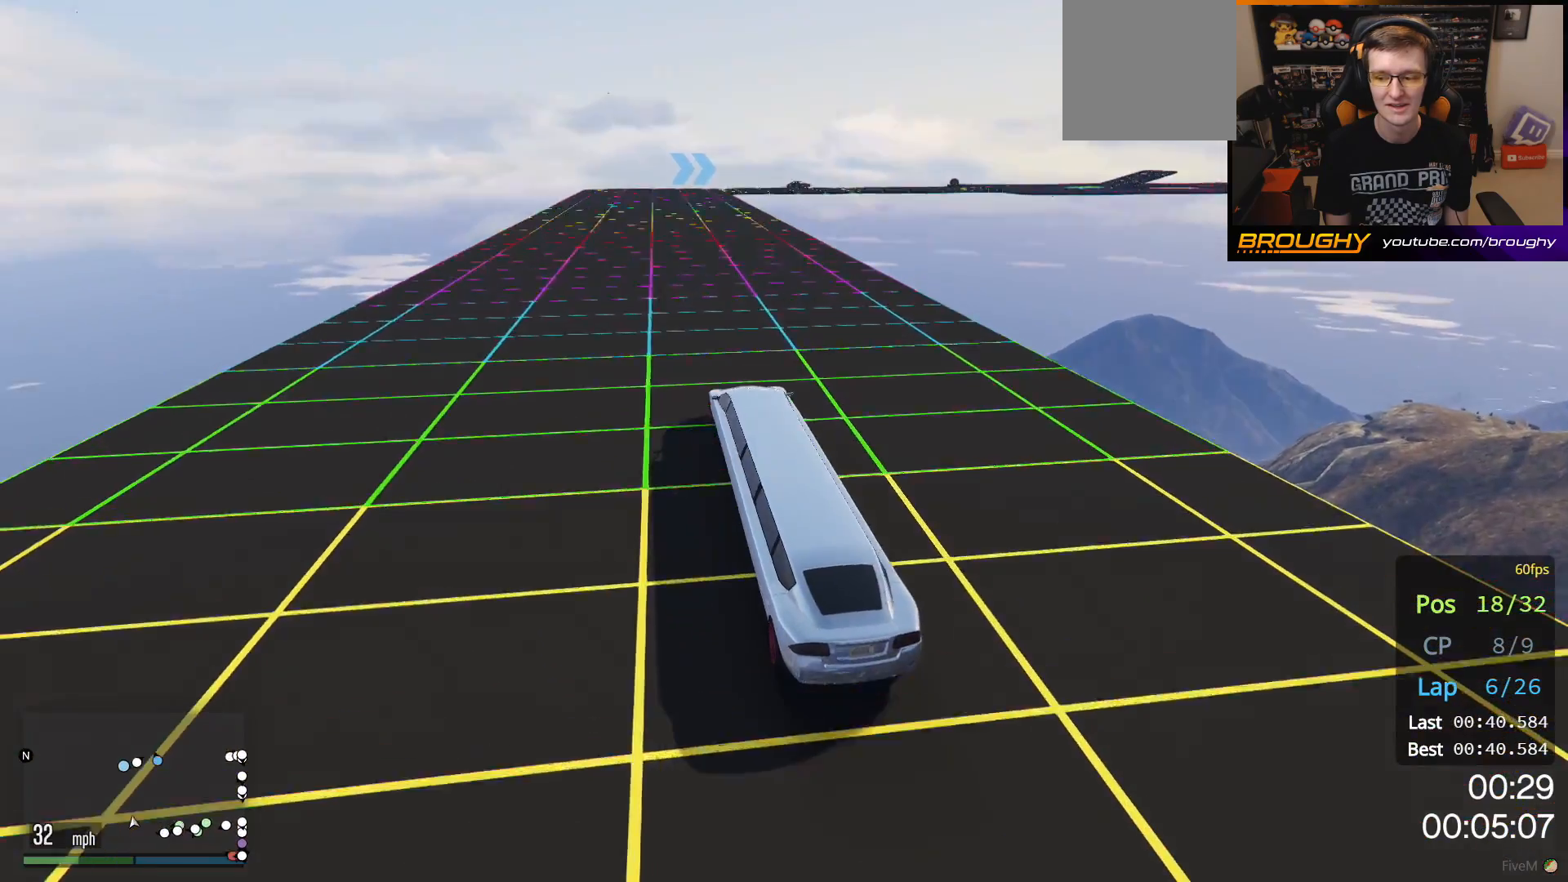
{"dt_ms": 500, "buttons": ["R2"], "left_stick": "up-left", "right_stick": "center", "events": [[50, "left_stick", "up-left"], [250, "left_stick", "center"], [450, "left_stick", "up-left"]]}
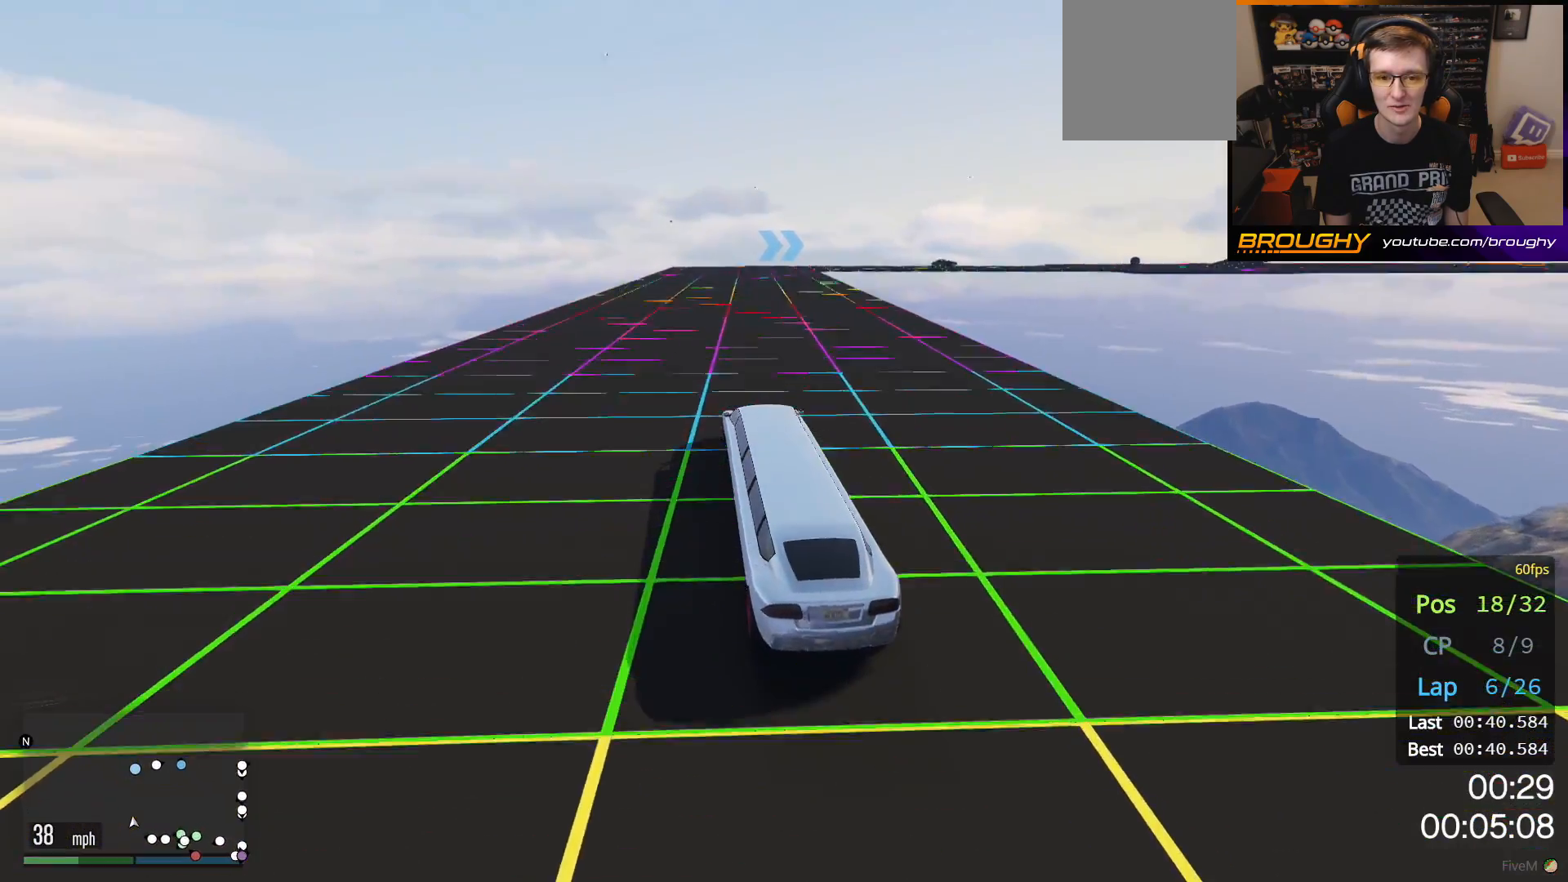
{"dt_ms": 500, "buttons": ["R2"], "left_stick": "up-left", "right_stick": "center", "events": [[117, "left_stick", "center"], [300, "left_stick", "up-left"]]}
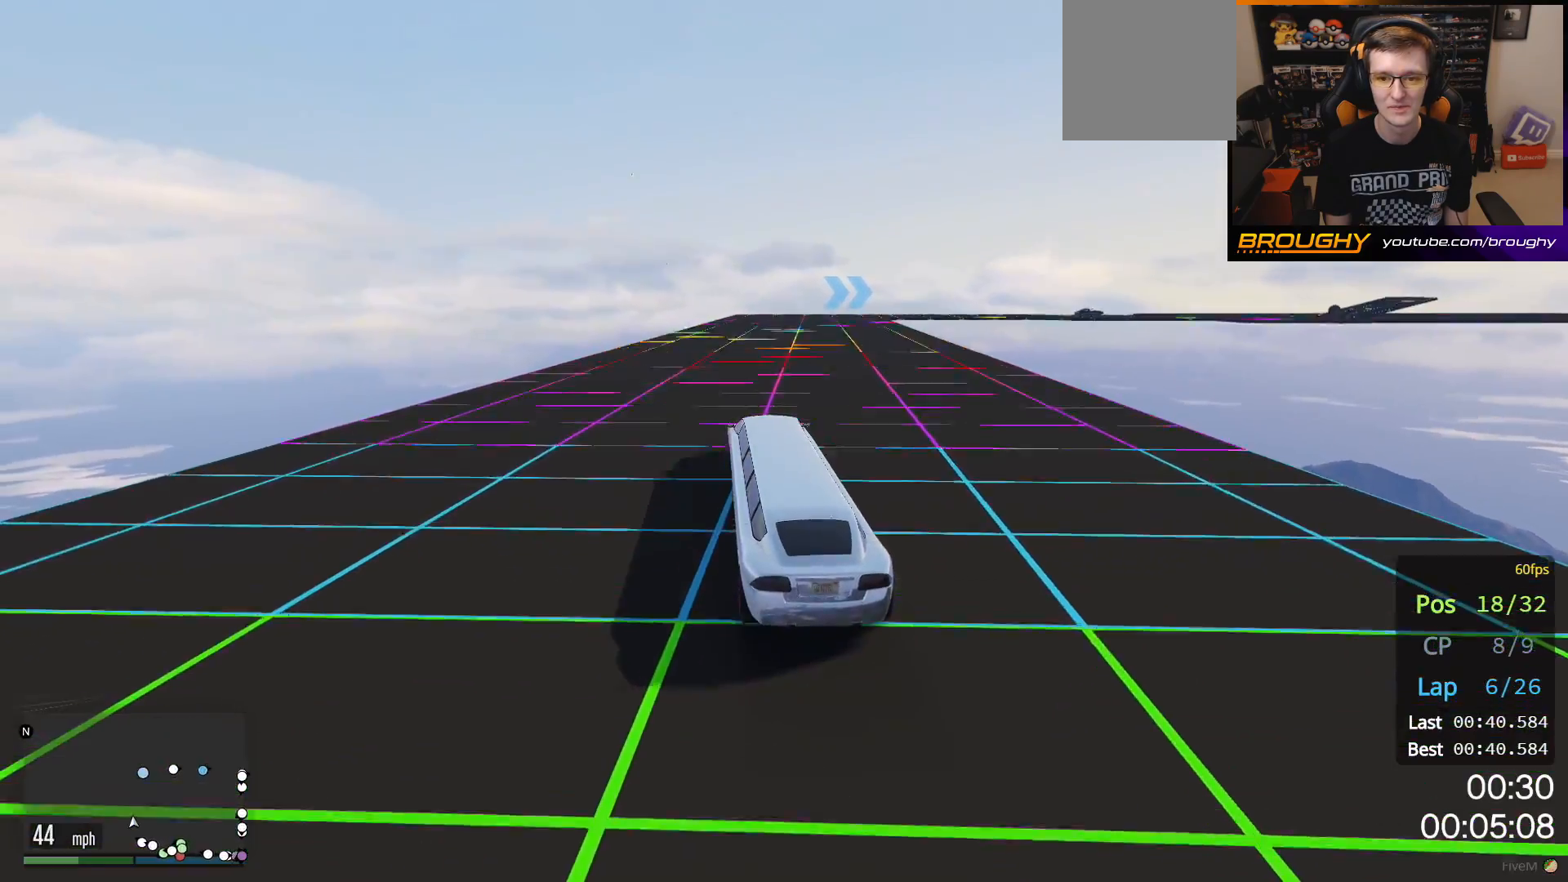
{"dt_ms": 500, "buttons": ["R2"], "left_stick": "center", "right_stick": "center", "events": [[17, "left_stick", "center"], [100, "left_stick", "up-left"], [217, "left_stick", "center"]]}
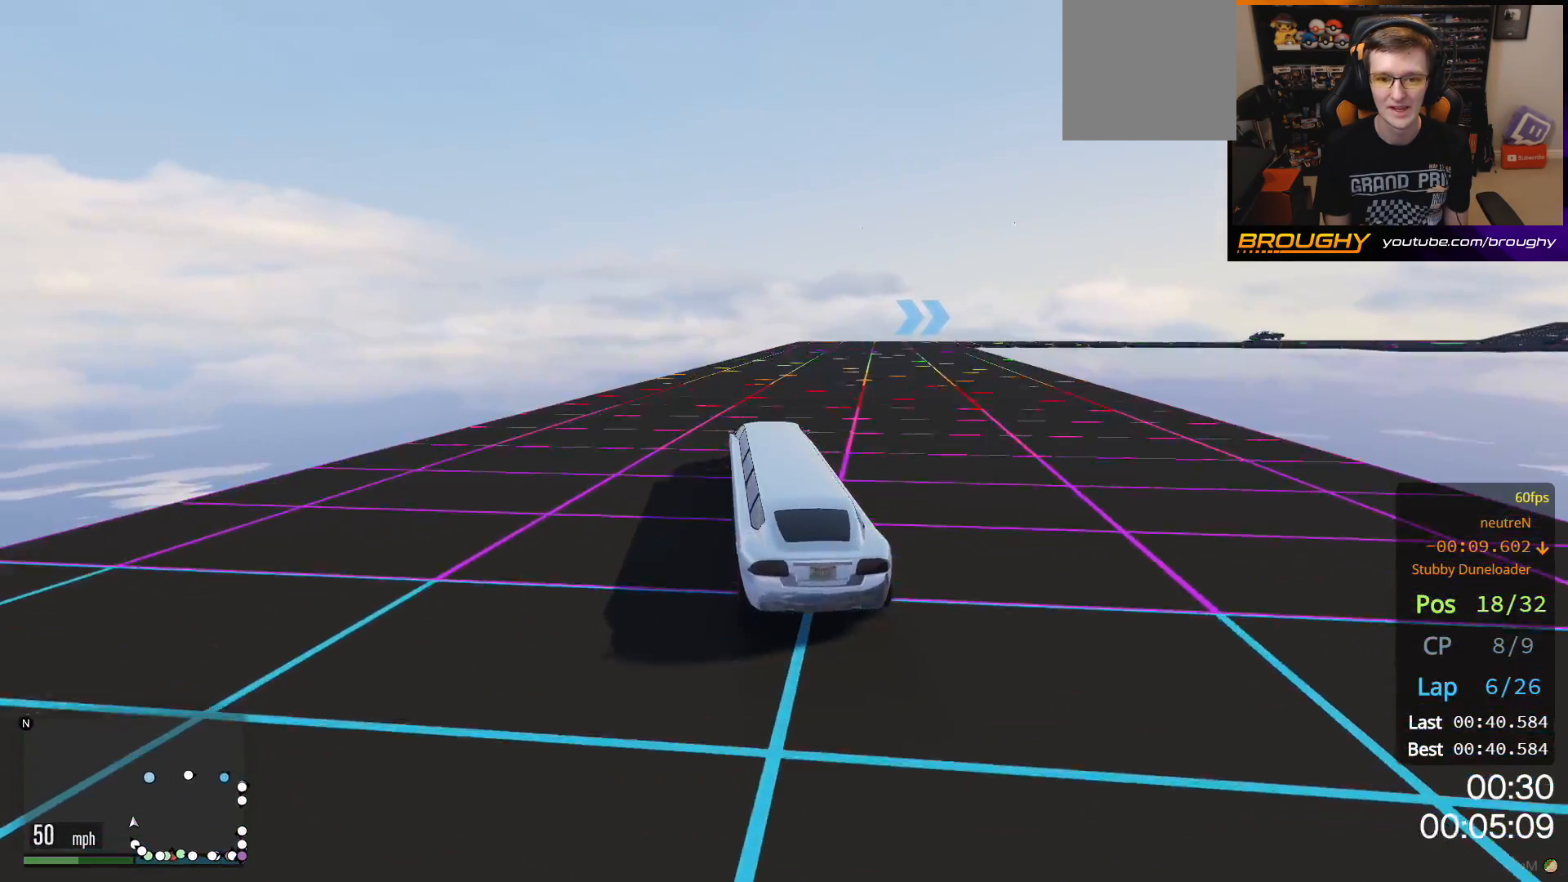
{"dt_ms": 500, "buttons": ["R2"], "left_stick": "center", "right_stick": "center", "events": []}
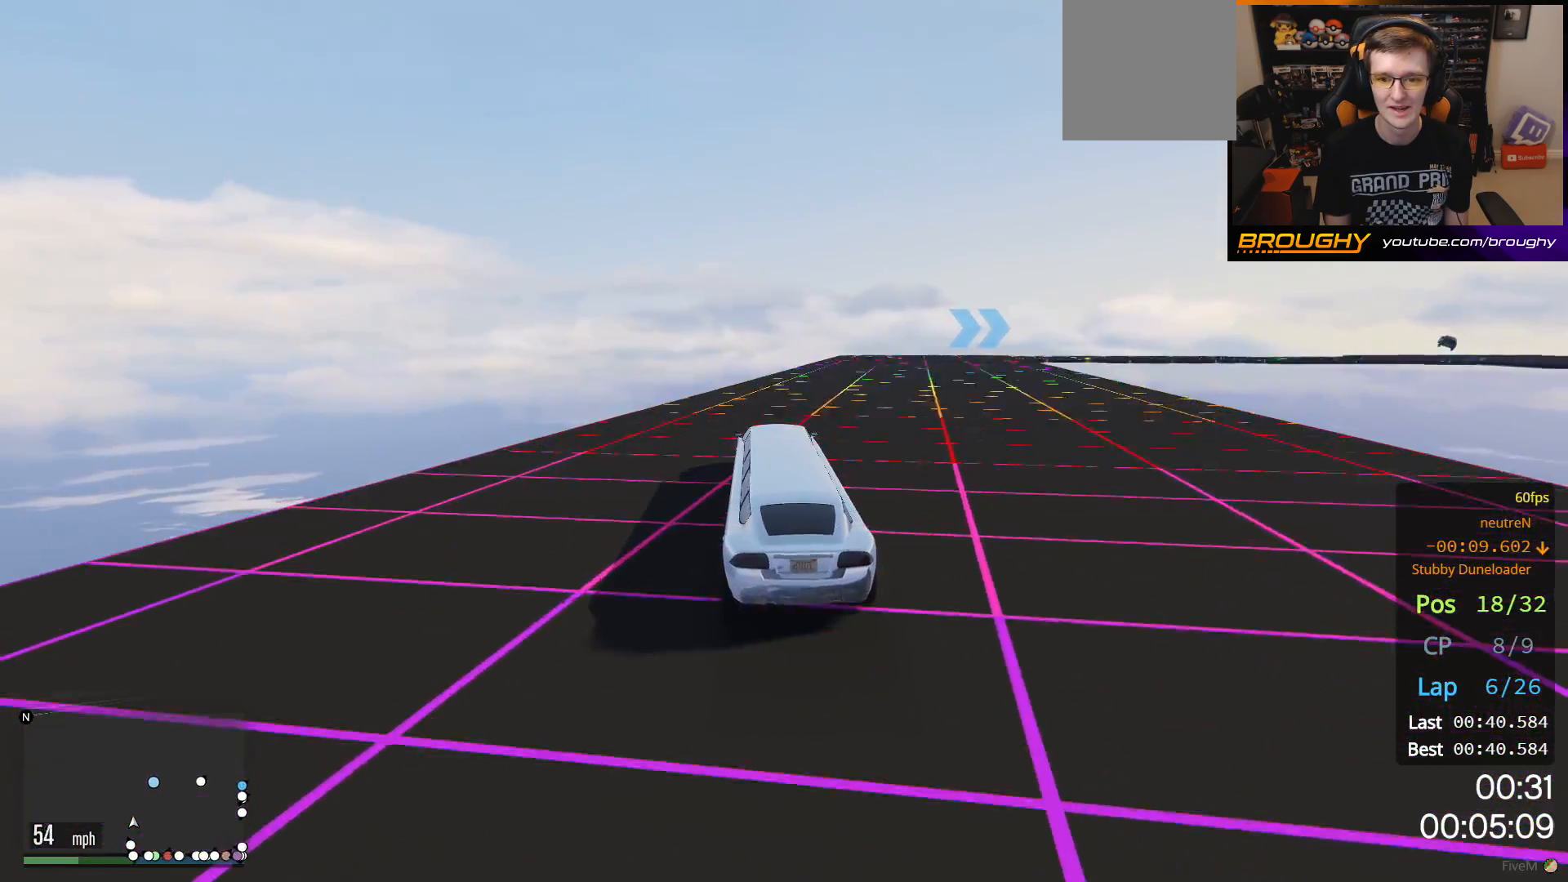
{"dt_ms": 500, "buttons": ["R2"], "left_stick": "center", "right_stick": "center", "events": []}
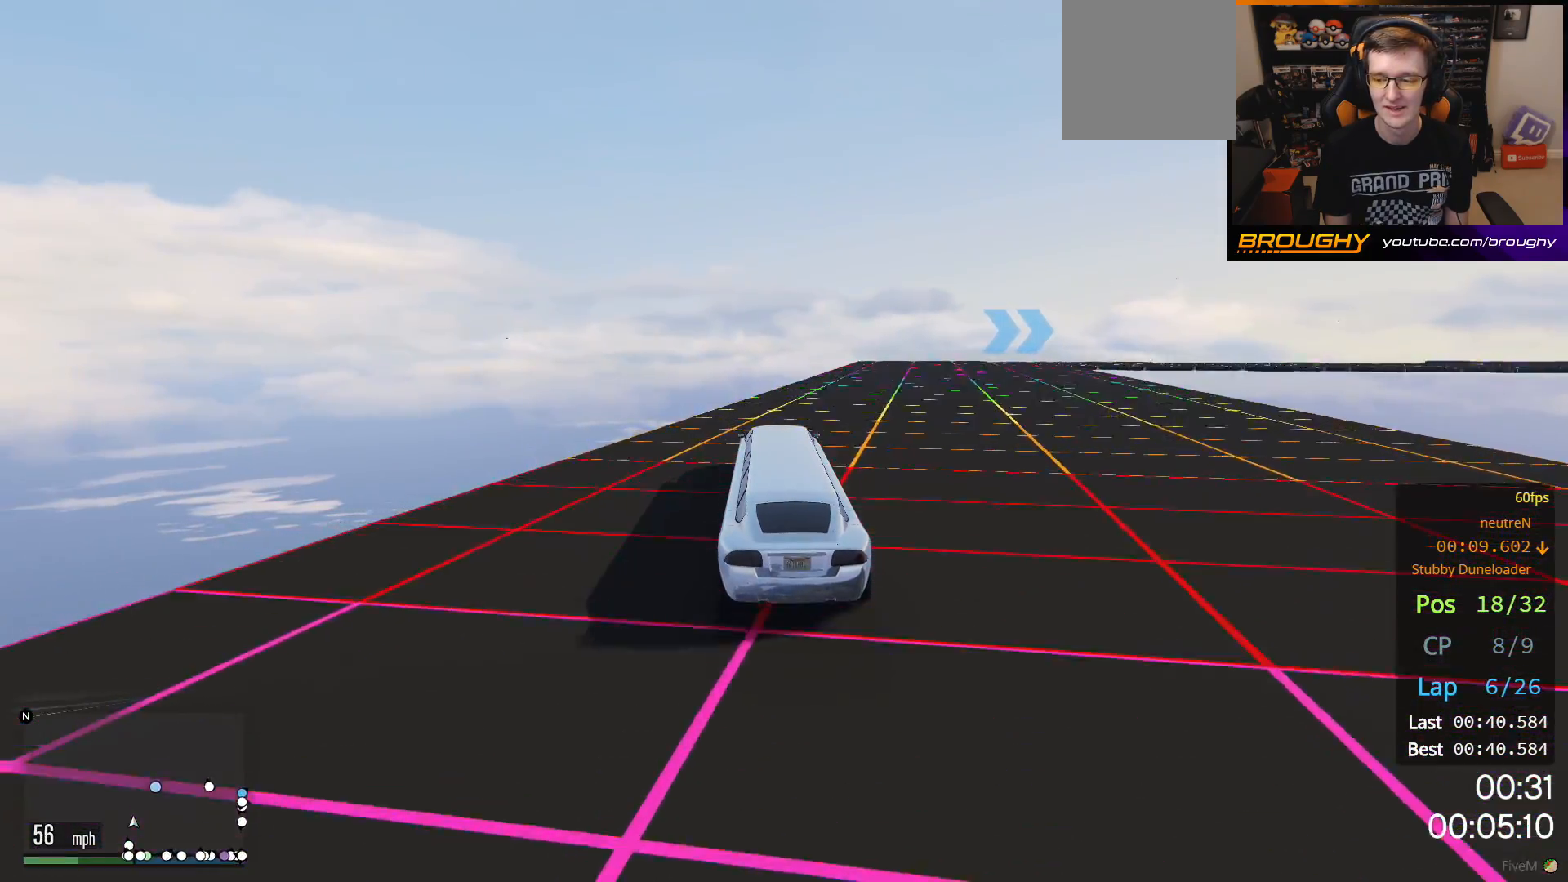
{"dt_ms": 500, "buttons": ["R2"], "left_stick": "right", "right_stick": "center", "events": [[167, "left_stick", "right"], [367, "left_stick", "center"], [433, "left_stick", "right"]]}
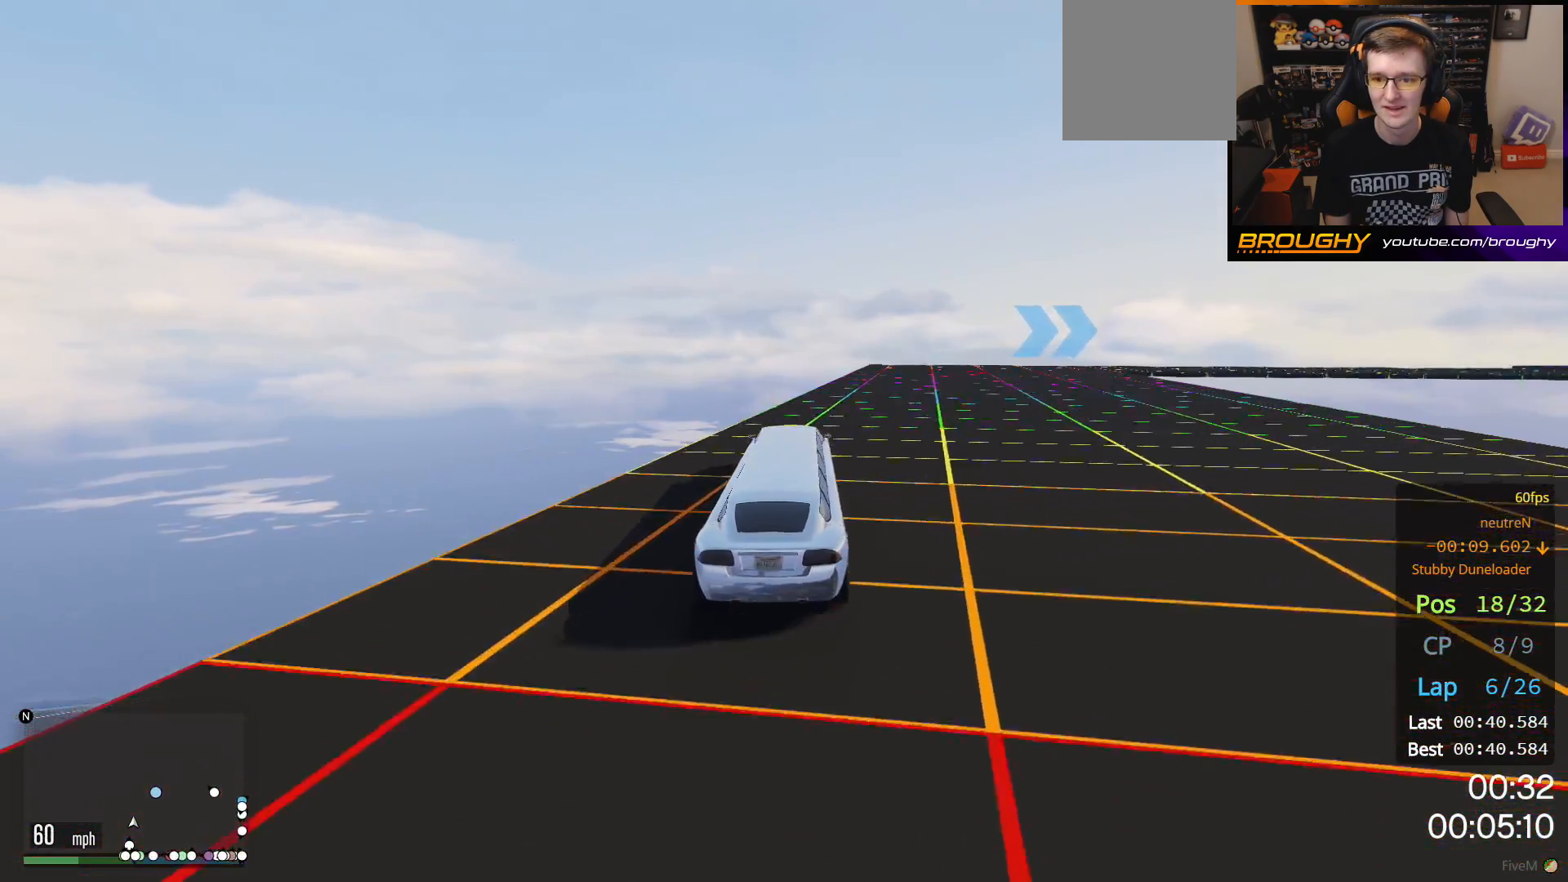
{"dt_ms": 500, "buttons": ["R2"], "left_stick": "center", "right_stick": "center", "events": [[200, "left_stick", "center"], [250, "left_stick", "right"], [433, "left_stick", "center"]]}
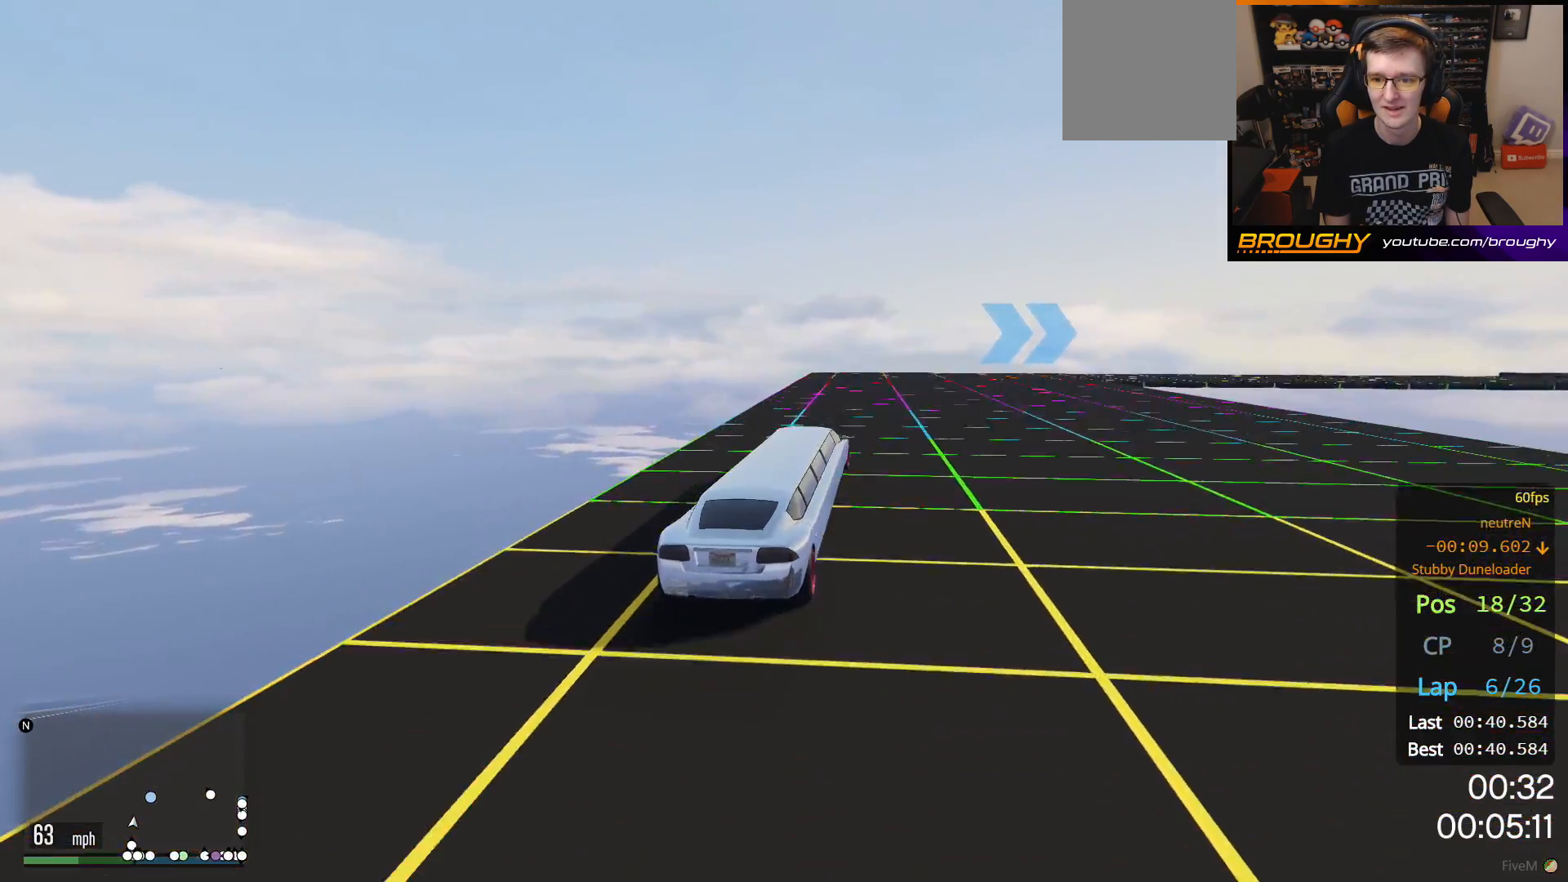
{"dt_ms": 500, "buttons": ["R2"], "left_stick": "right", "right_stick": "center", "events": [[67, "left_stick", "right"]]}
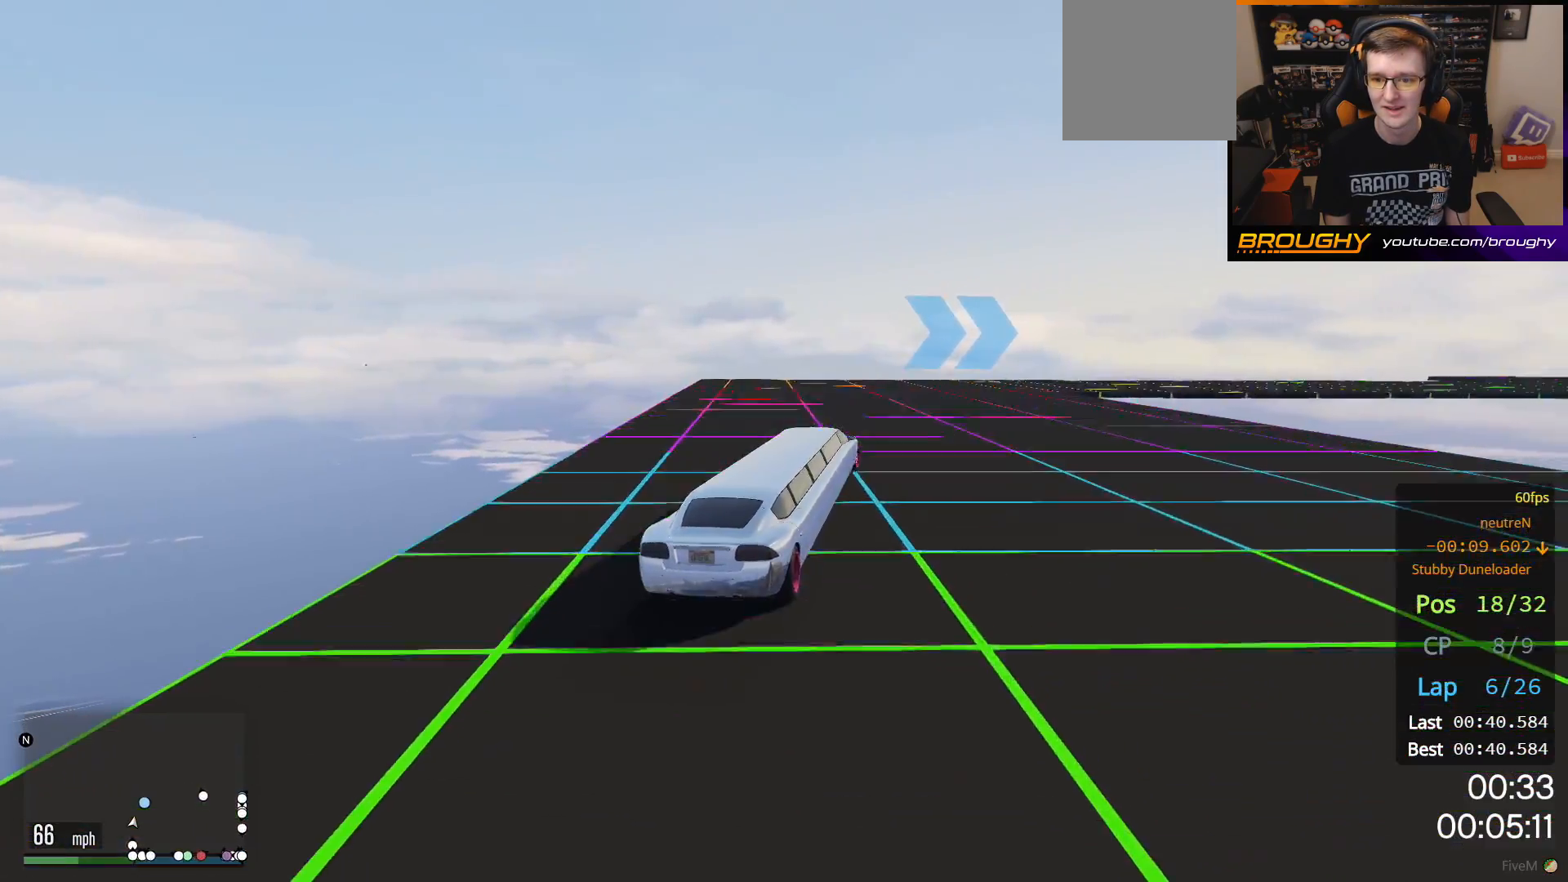
{"dt_ms": 500, "buttons": ["R2"], "left_stick": "center", "right_stick": "center", "events": [[467, "left_stick", "center"]]}
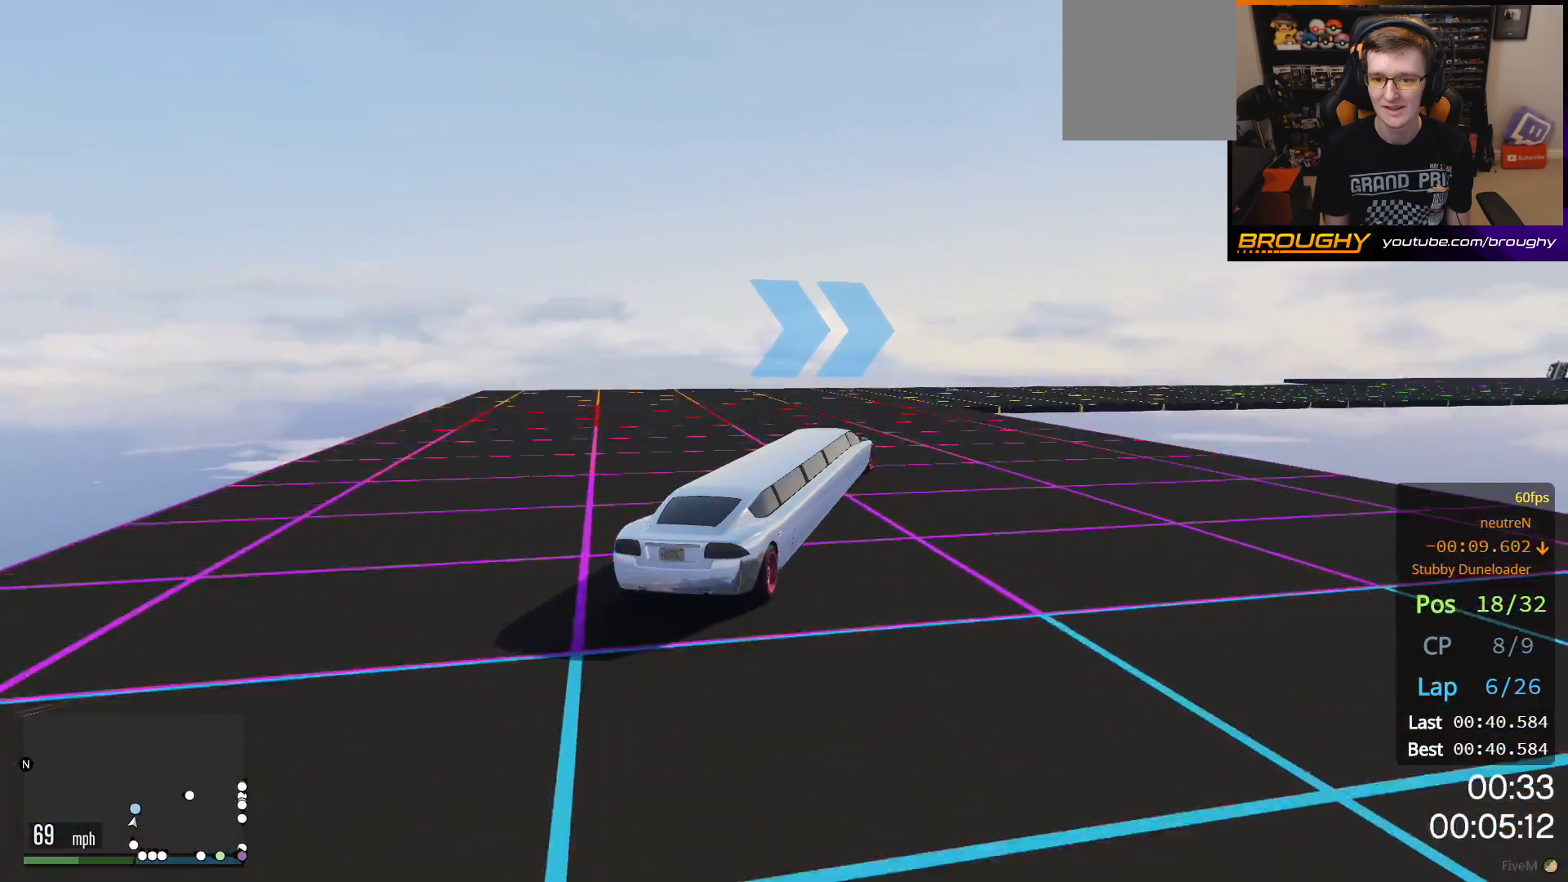
{"dt_ms": 500, "buttons": ["R2"], "left_stick": "center", "right_stick": "center", "events": [[33, "left_stick", "right"], [433, "left_stick", "center"]]}
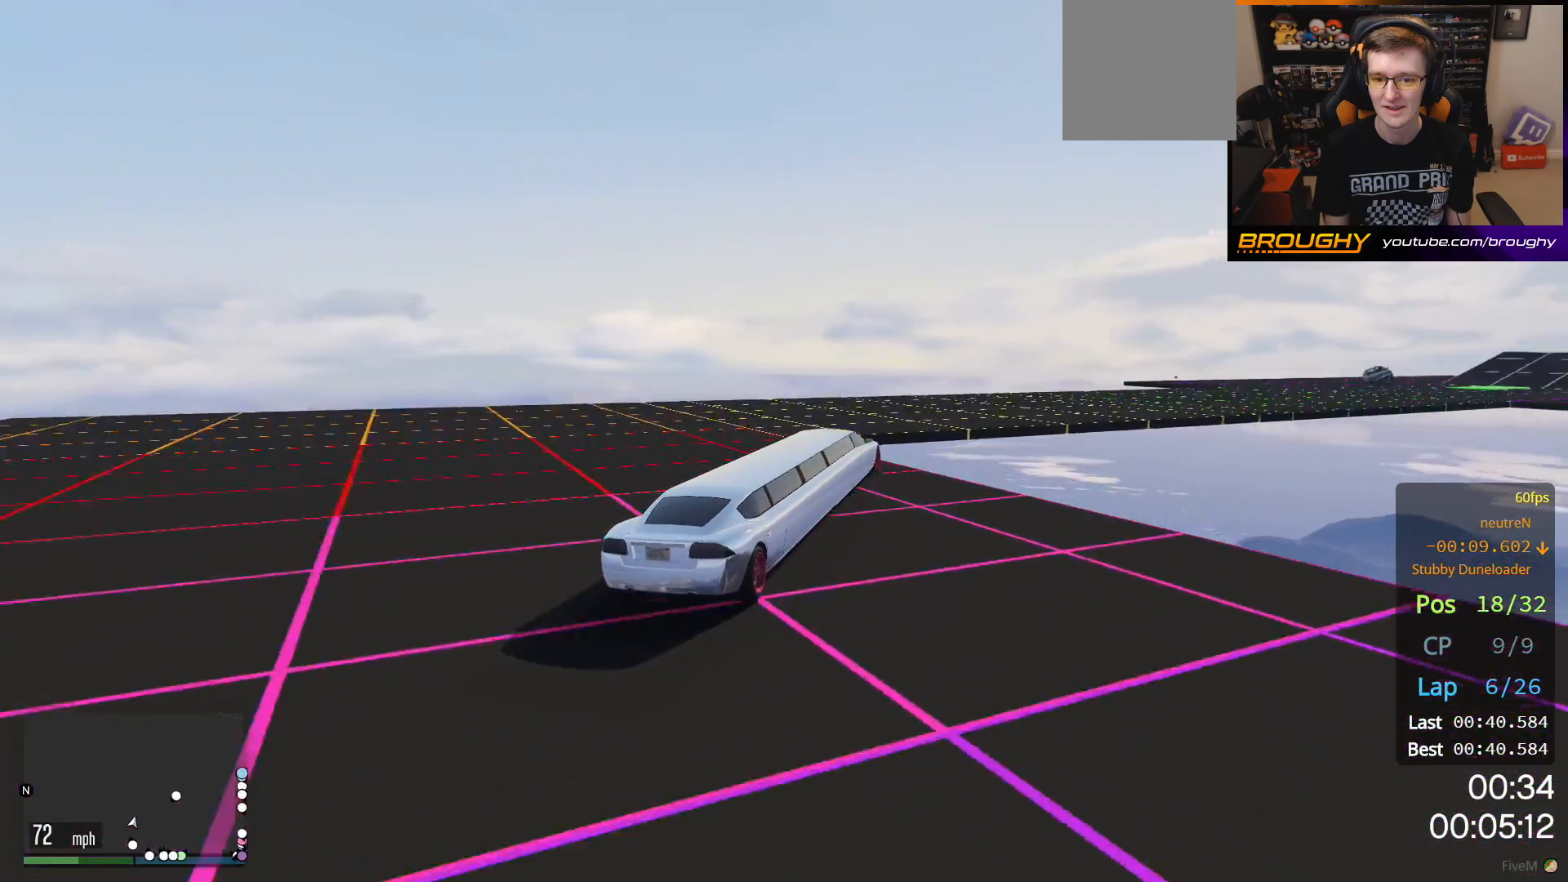
{"dt_ms": 500, "buttons": ["R2"], "left_stick": "center", "right_stick": "center", "events": [[67, "left_stick", "right"], [467, "left_stick", "center"]]}